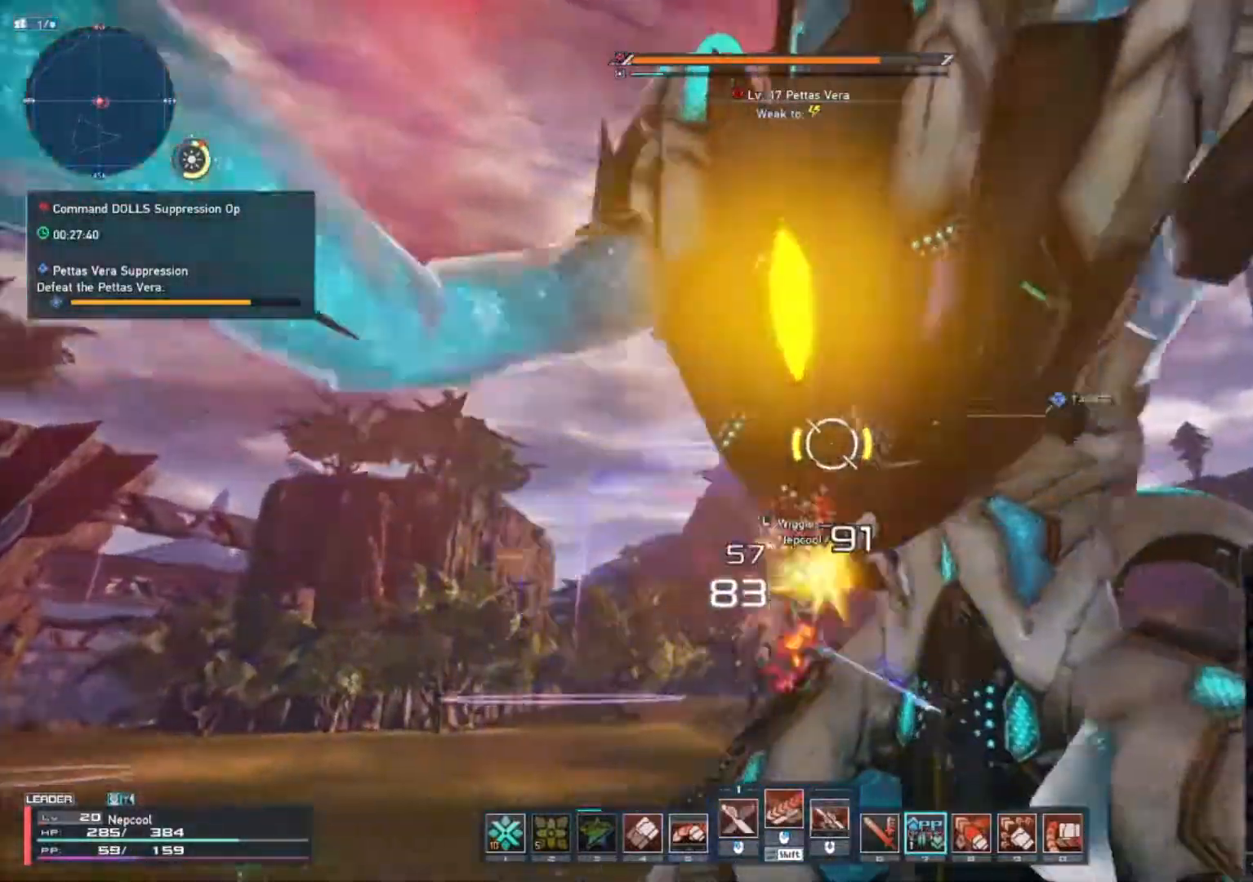
Gameplay with keyboard and mouse; each line is a JSON object with the keys and mouse buttons held at the frame after it. "events" lists presses ("down") and releases ("up") of ".", "/", "0", "1", "2", "3", "4", "5", "6", "7", "8", "9", "a", "alt_l", "alt_r", "b", "backslash", "backspace", "c", "caps_lock", "comma", "ctrl_l", "ctrl_r", "d", "e", "equals", "escape", "f", "f1", "f10", "f11", "f12", "f2", "f3", "f4", "f5", "f6", "f7", "f8", "f9", "g", "h", "i", "j", "k", "l", "lbracket", "m", "minus", "n", "o", "p", "q", "quote", "r", "rbracket", "return", "s", "semicolon", "shift_l", "shift_r", "space", "super", "t", "tab", "tilde", "u", "v", "w", "x", "y", "z", "mouse_left", "mouse_wheel", "mouse_right", "mouse_mb4" and "mouse_mb5" between this image and that frame as [ms after this image, input, new state], when the widget could be followed in between. "mouse_left", "mouse_wheel", "mouse_right", "mouse_mb4", "mouse_mb5" = the "left", "wheel", "right", "mb4", "mb5" buttons of the "mouse" list. No other keys are recorded. "wheel" means that the mouse wheel is clicked or scrolled. Not read: mouse_move.
{"keys": [], "mouse": [], "events": [[33, "w", "up"], [67, "shift_l", "down"], [167, "mouse_right", "down"], [233, "mouse_right", "up"], [267, "shift_l", "up"]]}
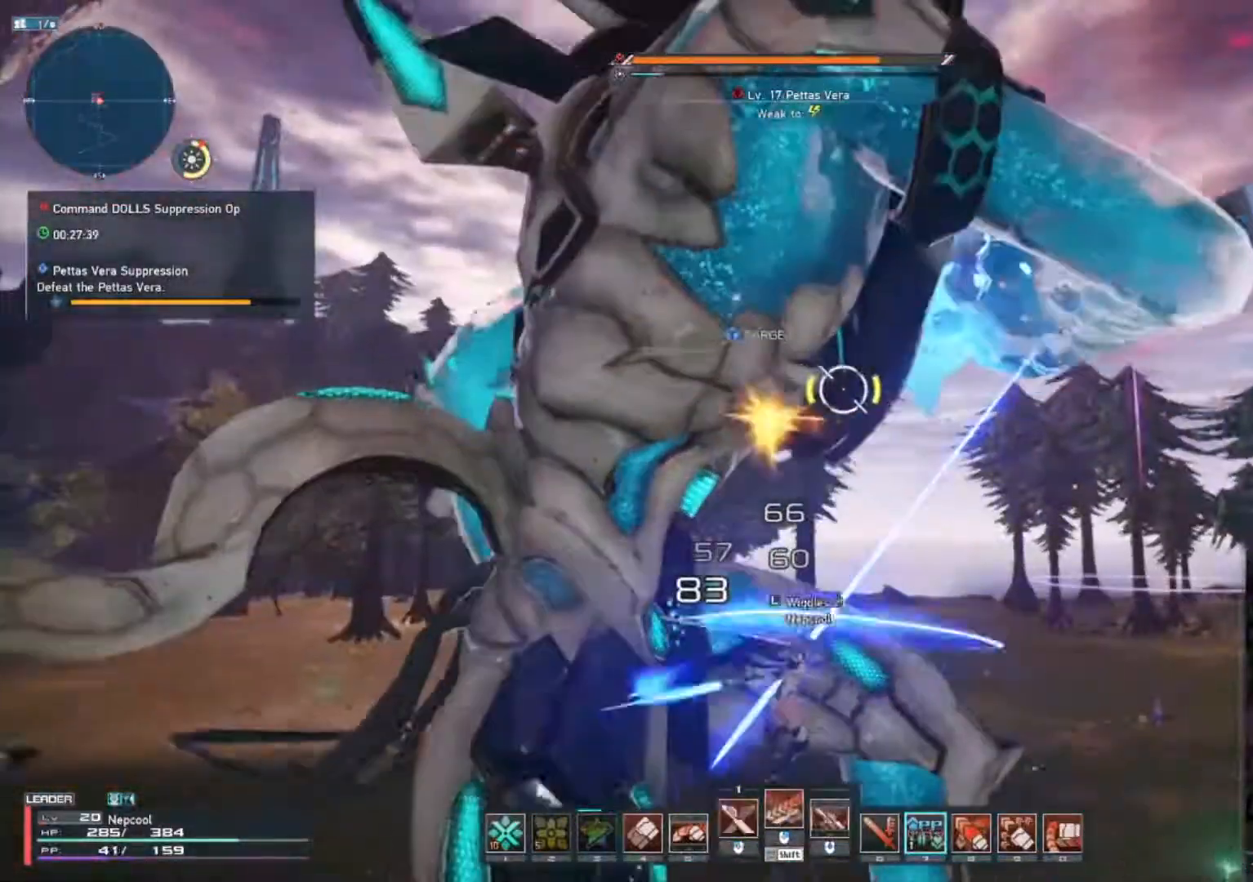
{"keys": [], "mouse": [], "events": [[217, "shift_l", "down"], [300, "mouse_wheel", "down"], [383, "mouse_wheel", "up"], [417, "shift_l", "up"]]}
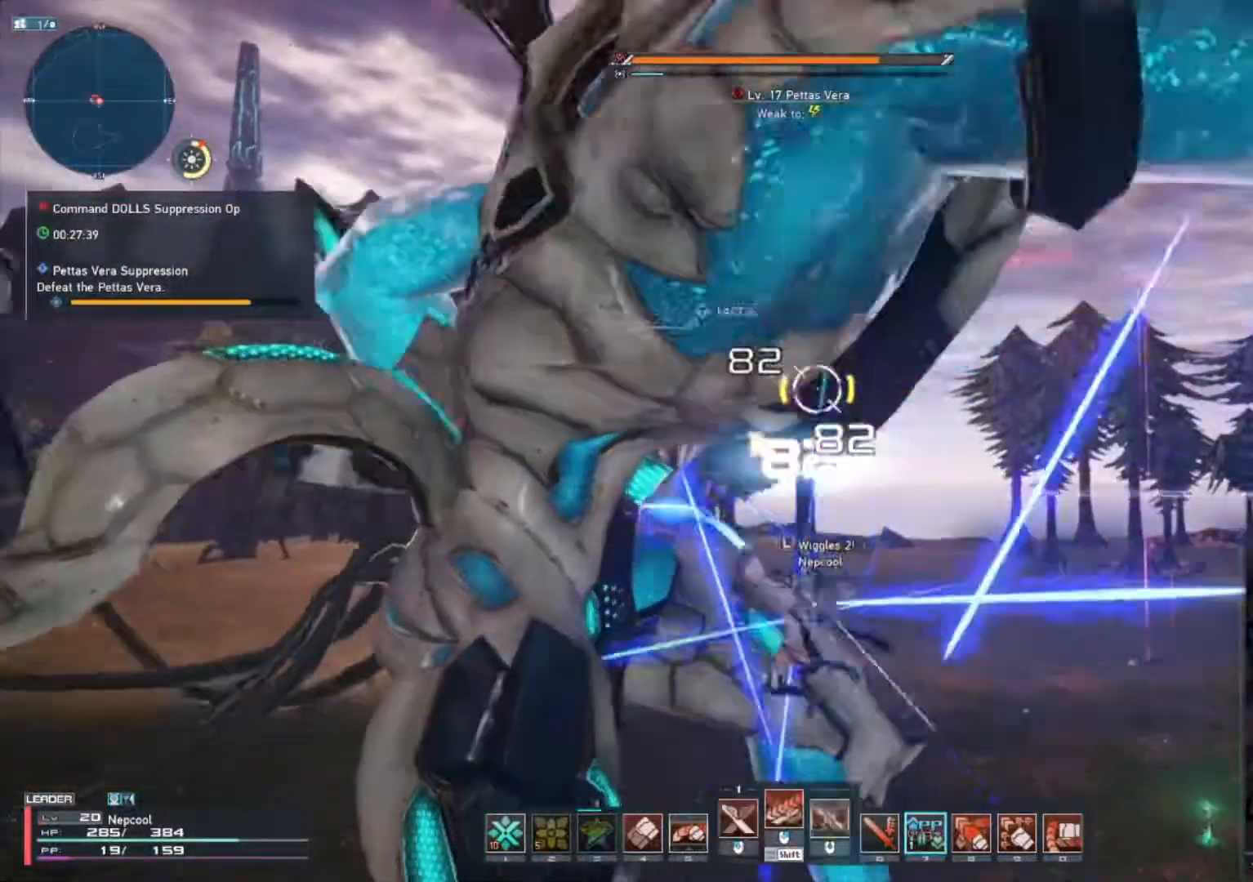
{"keys": [], "mouse": [], "events": []}
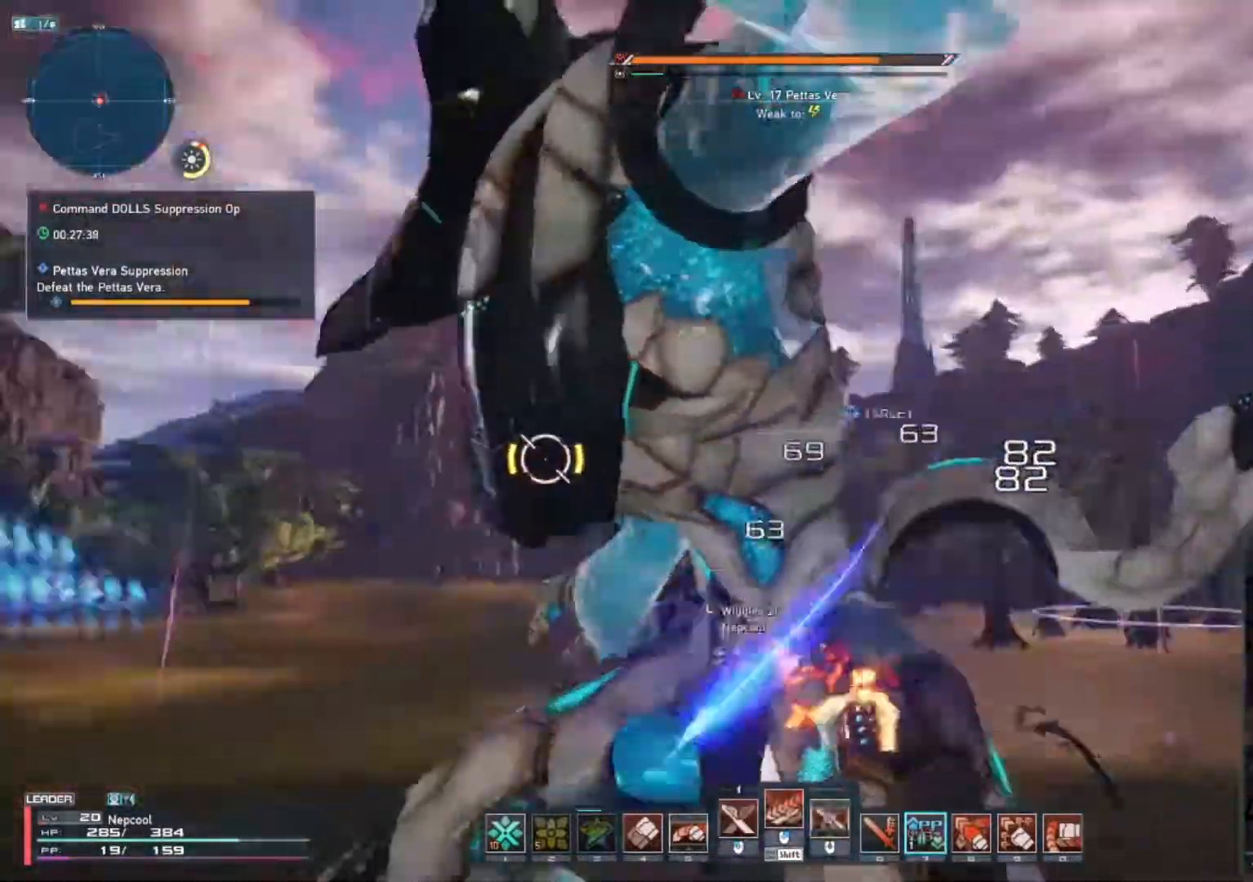
{"keys": [], "mouse": [], "events": []}
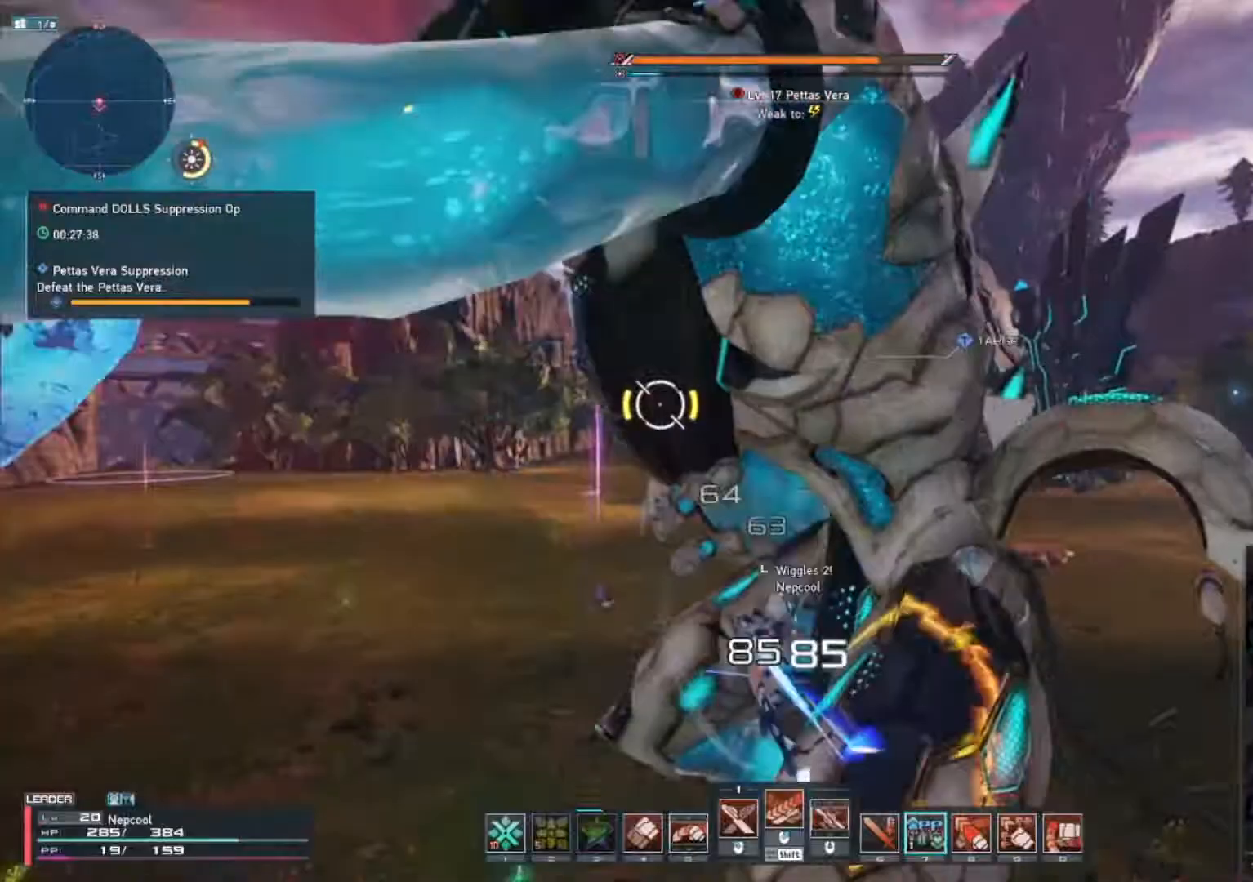
{"keys": [], "mouse": [], "events": []}
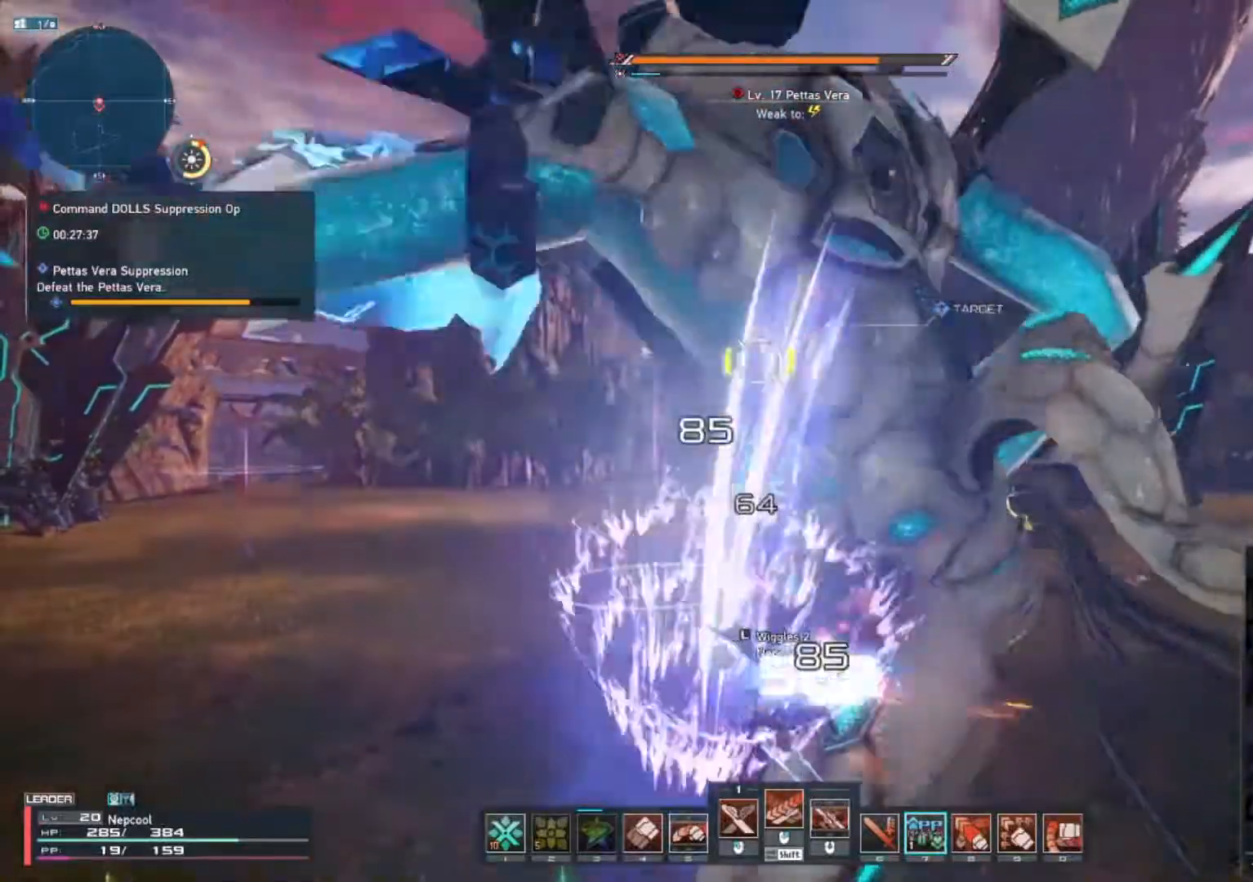
{"keys": [], "mouse": [], "events": [[17, "mouse_left", "down"], [467, "mouse_left", "up"]]}
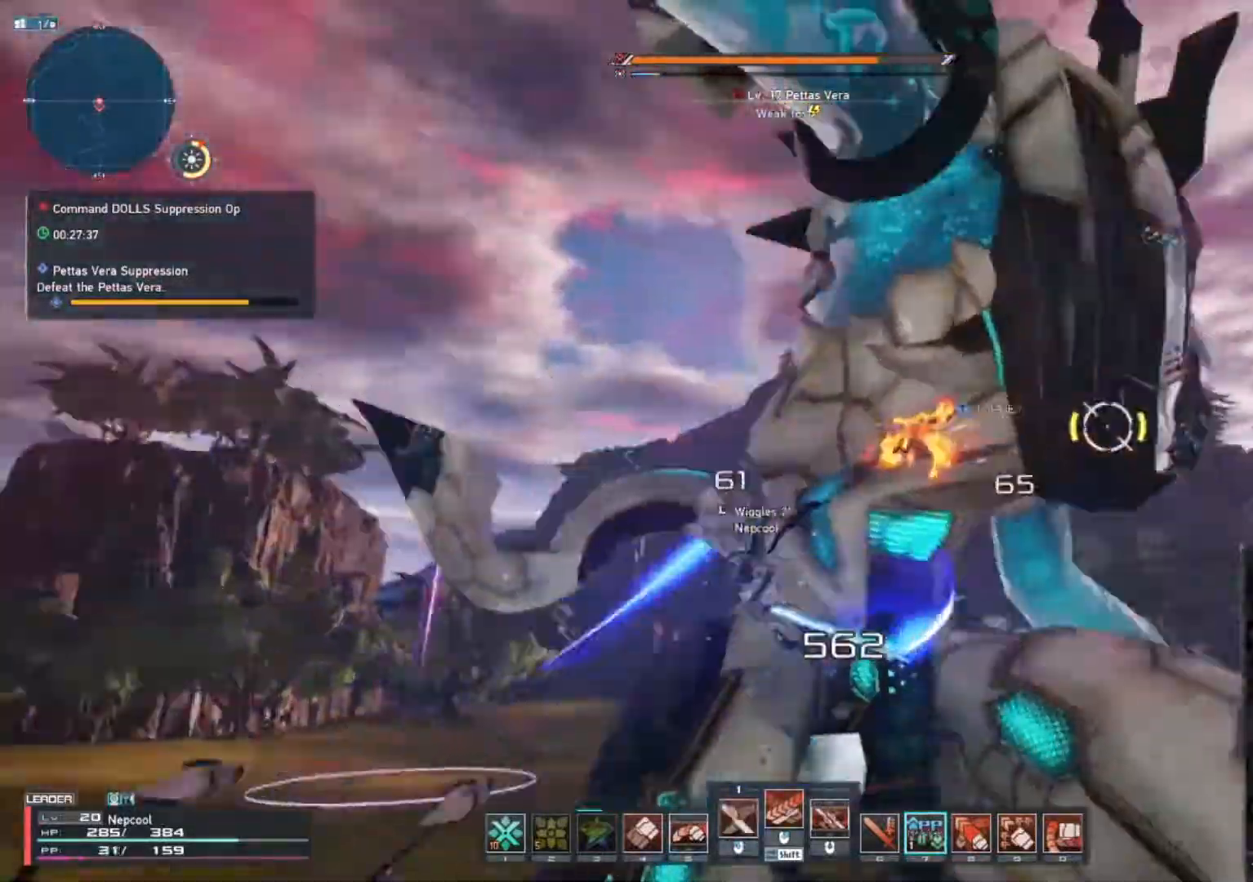
{"keys": [], "mouse": ["left"], "events": [[67, "mouse_left", "down"], [233, "mouse_left", "up"], [417, "mouse_left", "down"]]}
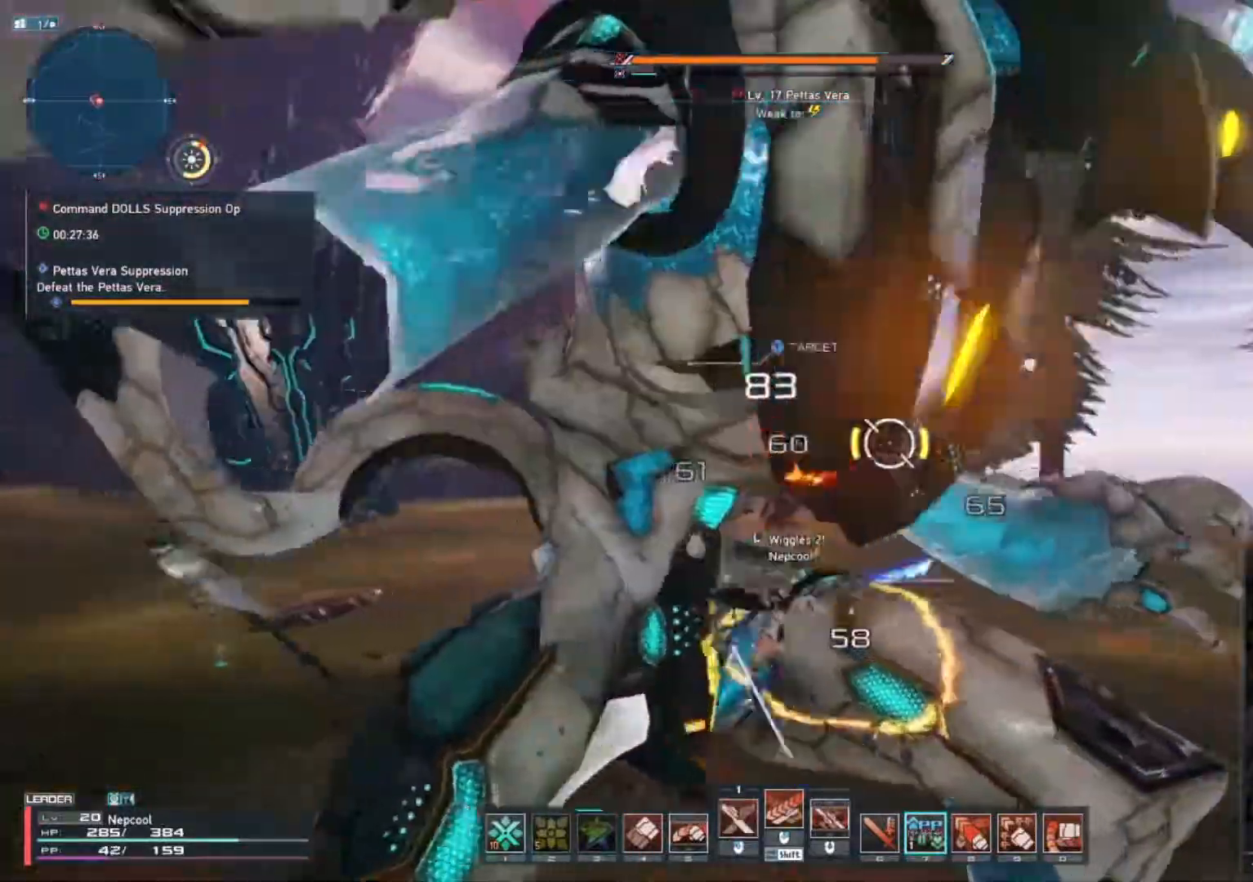
{"keys": [], "mouse": ["left"], "events": [[67, "mouse_left", "up"], [200, "mouse_left", "down"], [333, "mouse_left", "up"], [483, "mouse_left", "down"]]}
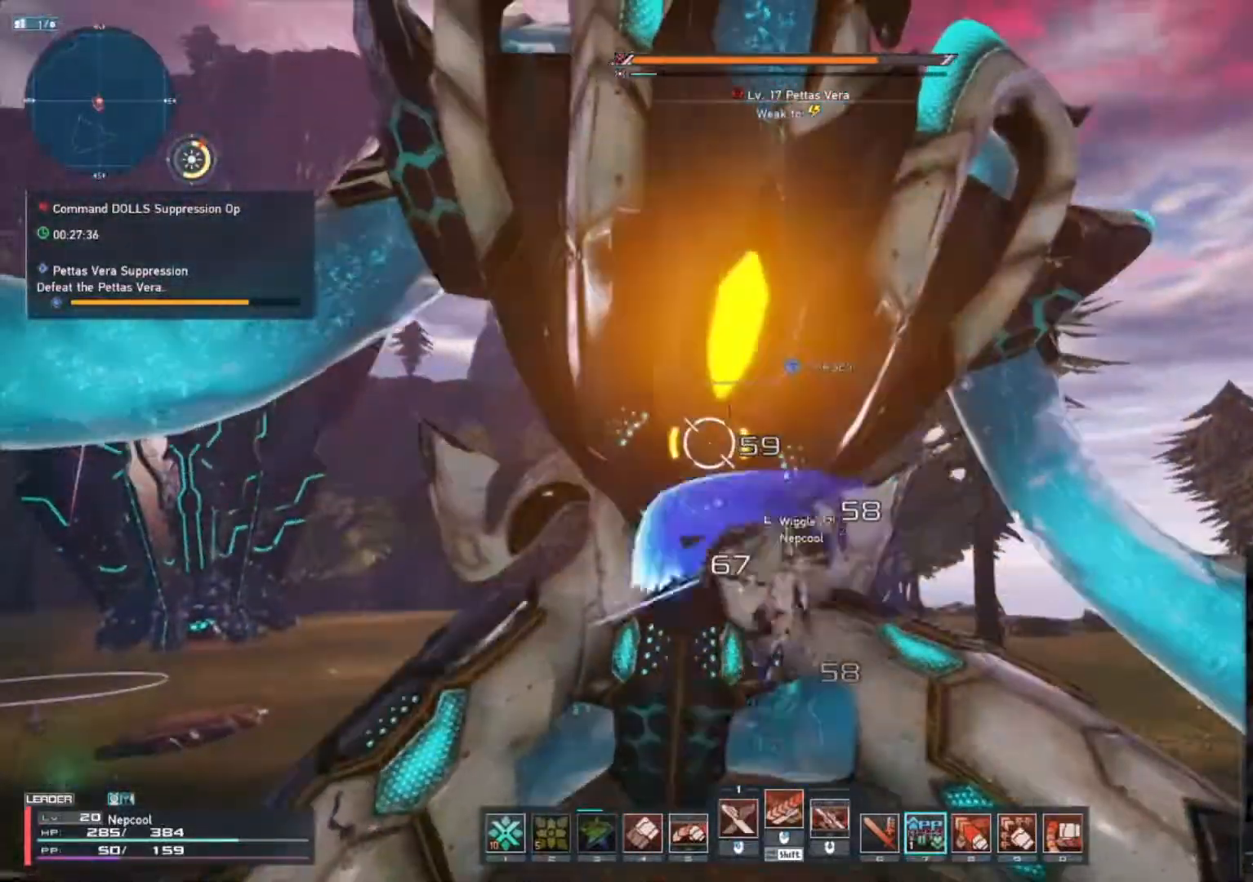
{"keys": [], "mouse": ["left"], "events": []}
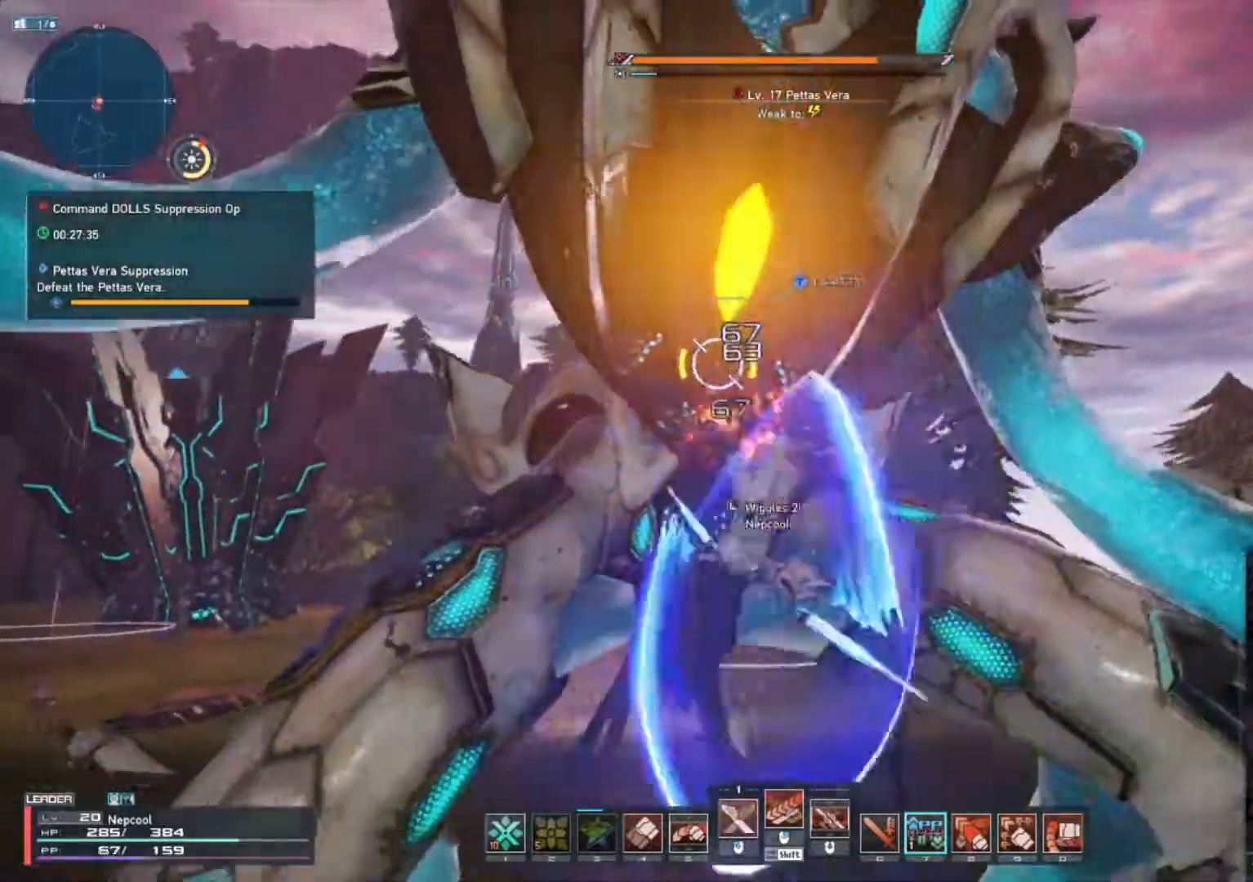
{"keys": [], "mouse": [], "events": [[133, "mouse_left", "up"], [217, "shift_l", "down"], [317, "mouse_right", "down"], [383, "mouse_right", "up"], [450, "shift_l", "up"]]}
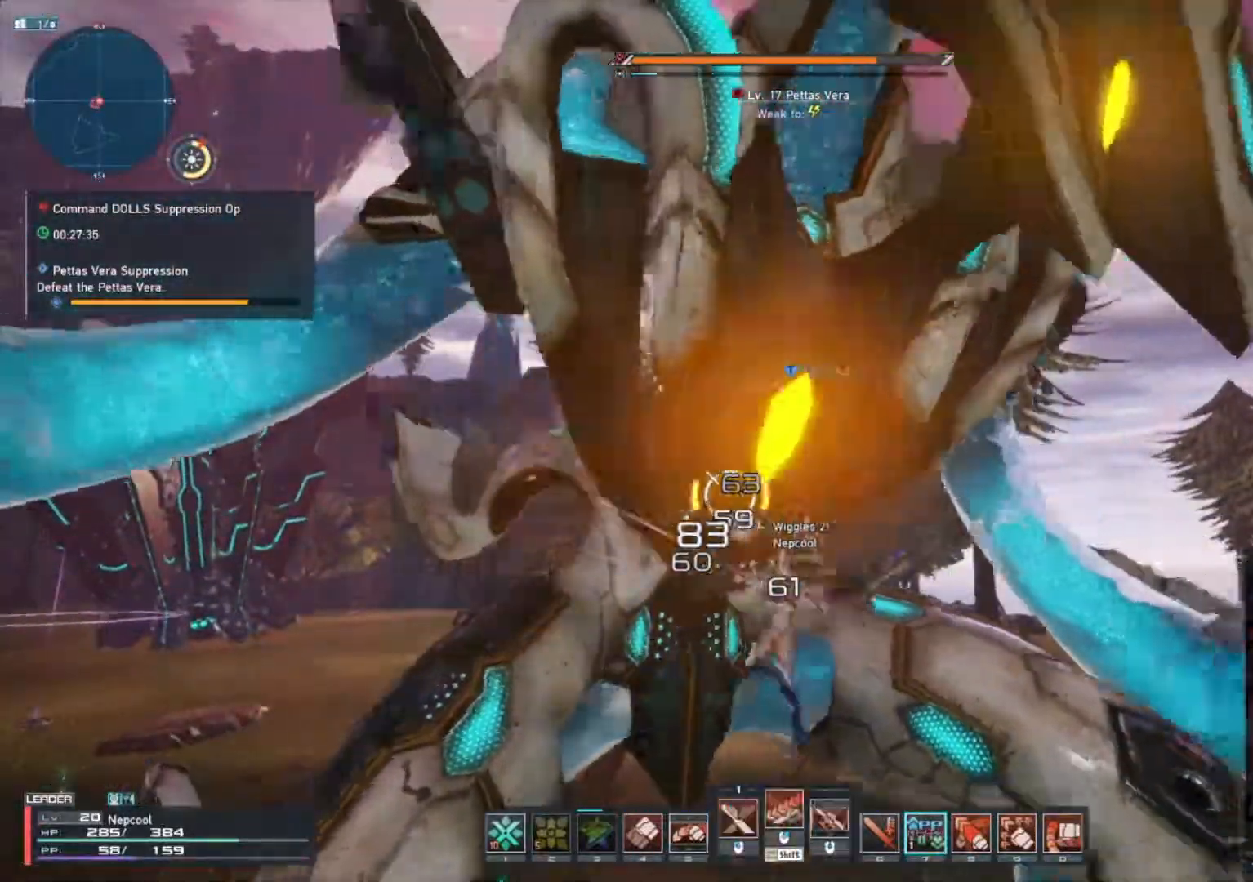
{"keys": ["shift_l"], "mouse": [], "events": [[433, "shift_l", "down"]]}
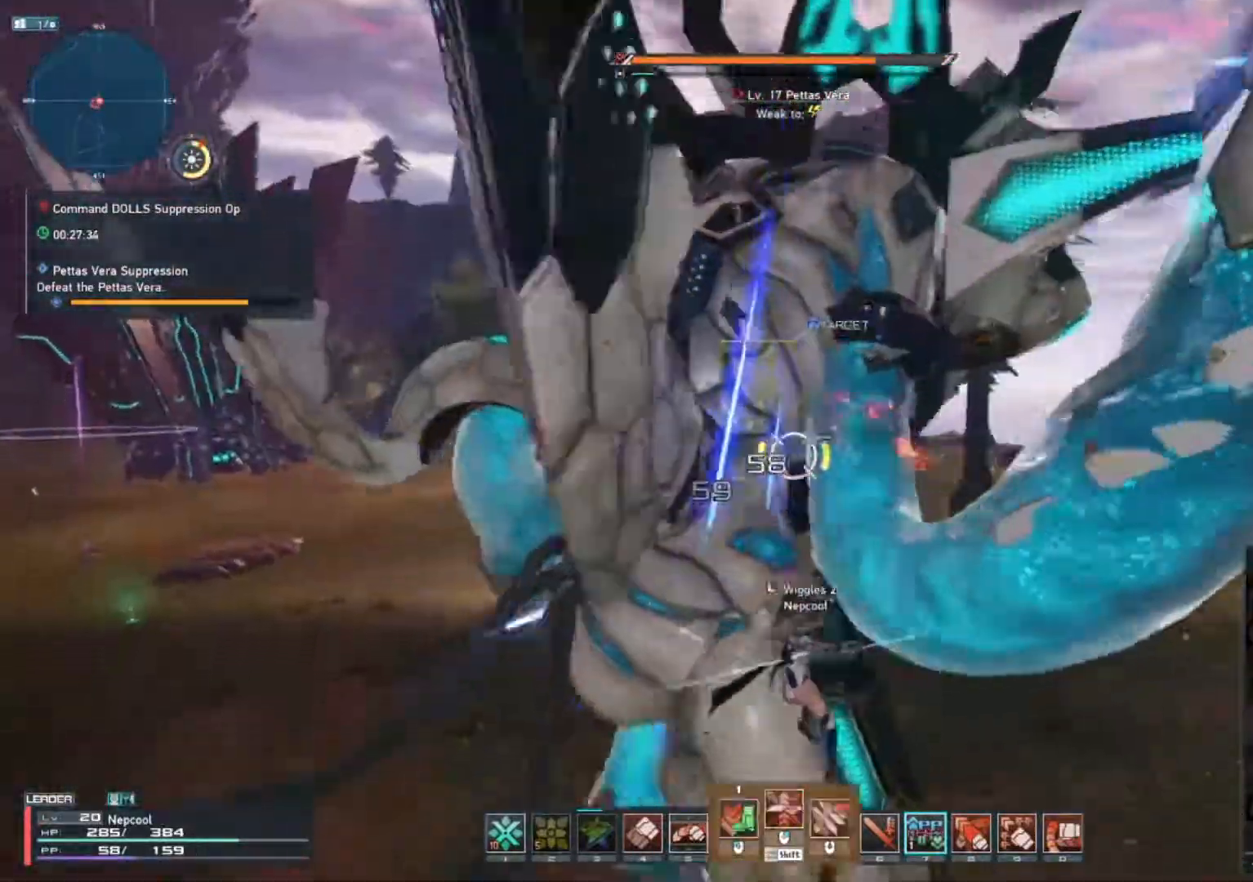
{"keys": ["w"], "mouse": [], "events": [[50, "mouse_wheel", "down"], [167, "mouse_wheel", "up"], [200, "shift_l", "up"], [250, "w", "down"]]}
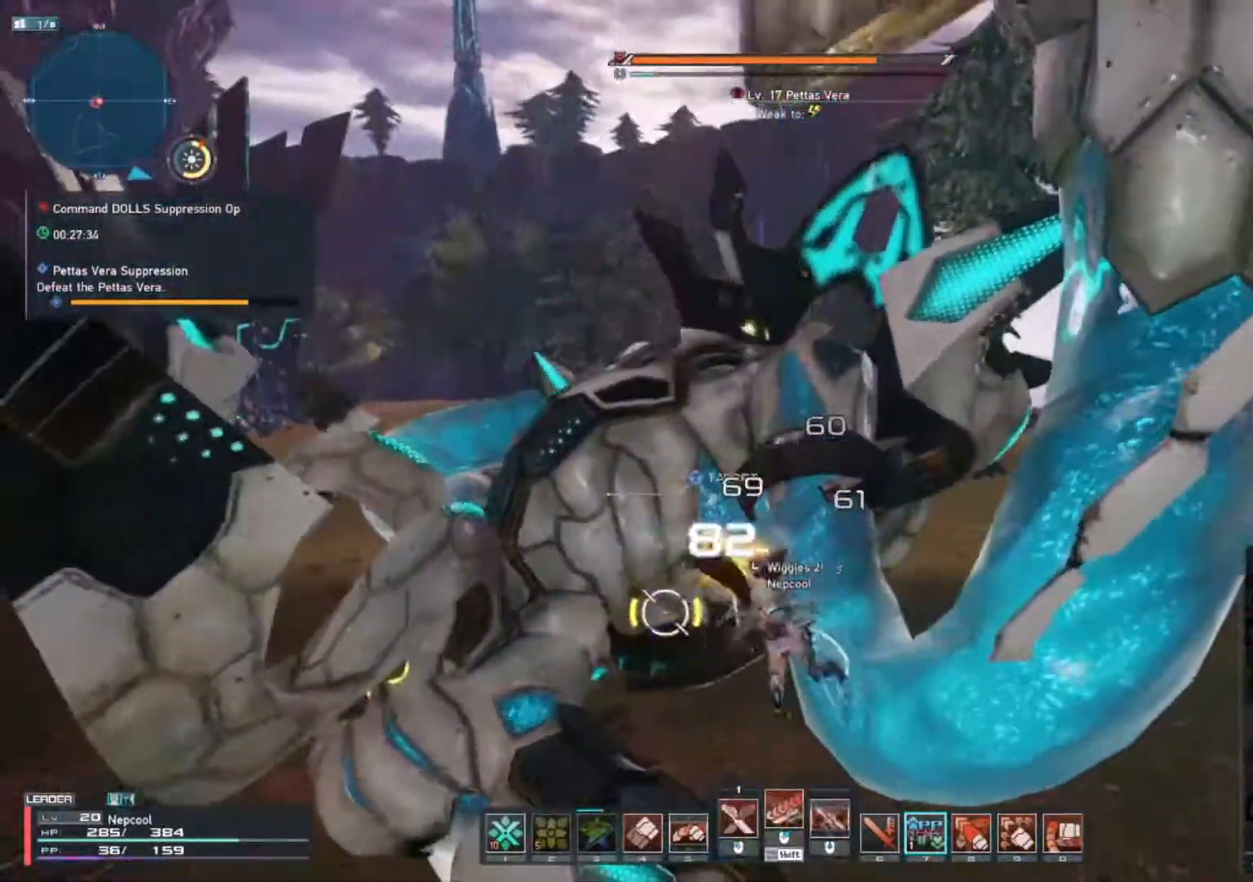
{"keys": ["w"], "mouse": [], "events": []}
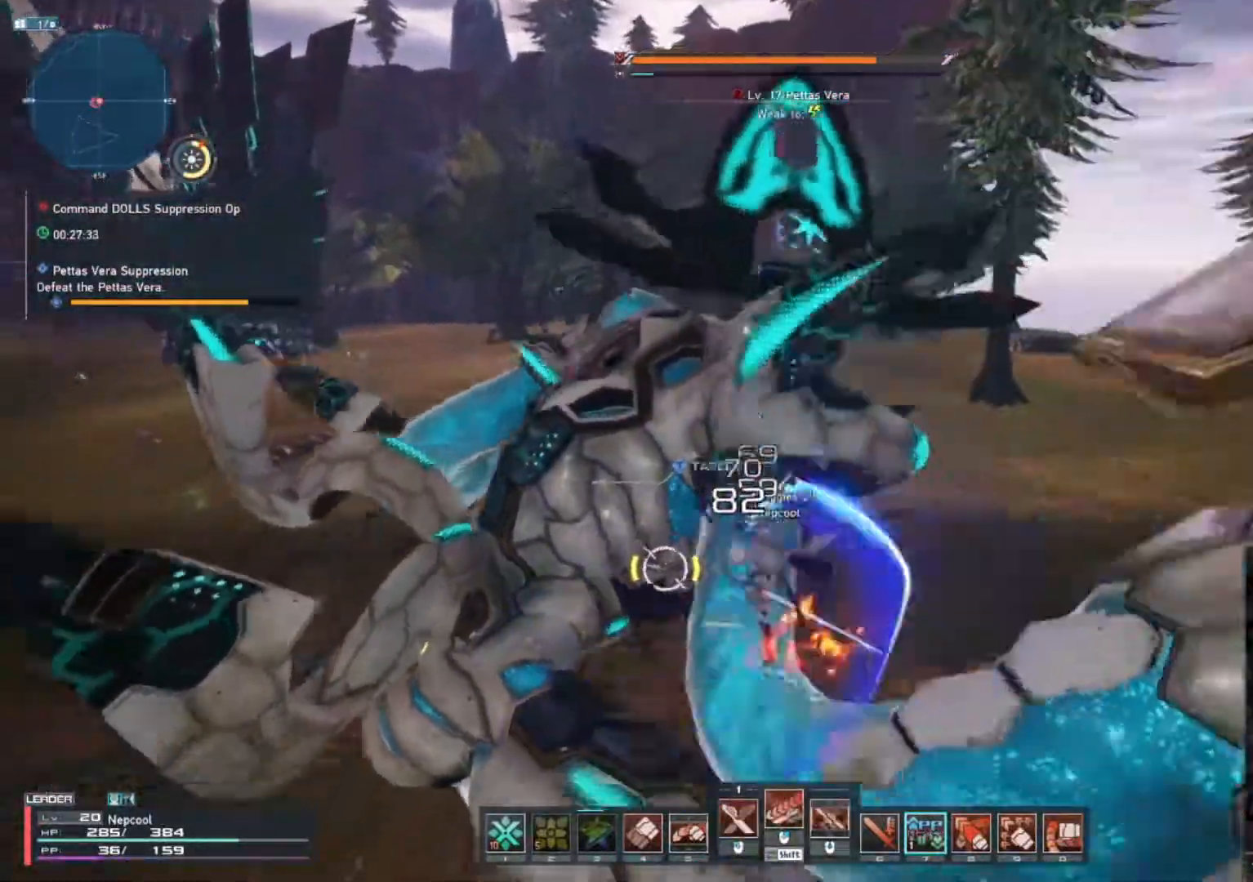
{"keys": ["w"], "mouse": [], "events": []}
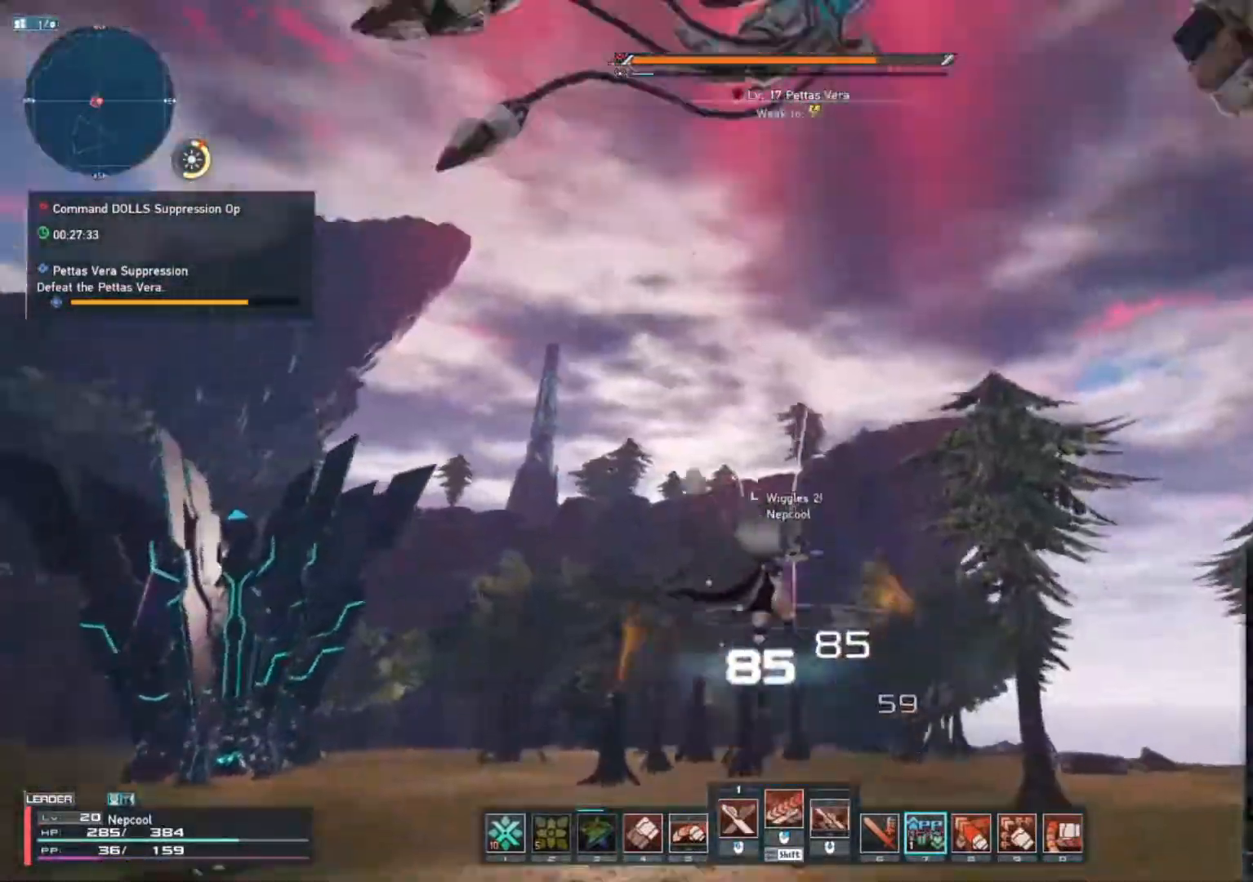
{"keys": ["w"], "mouse": [], "events": [[200, "mouse_wheel", "down"], [350, "mouse_wheel", "up"]]}
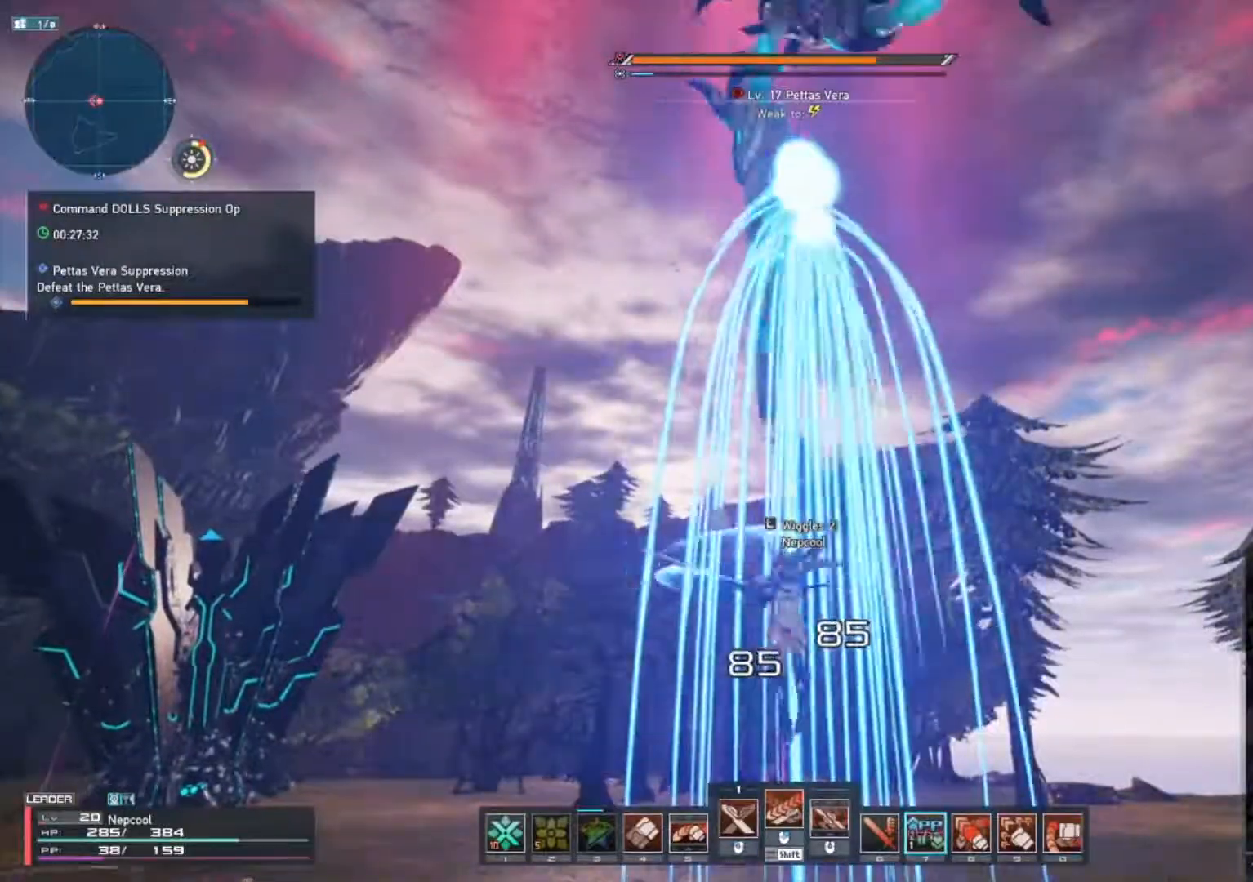
{"keys": ["w"], "mouse": ["mb4"], "events": [[17, "mouse_left", "down"], [133, "mouse_left", "up"], [283, "mouse_mb4", "down"]]}
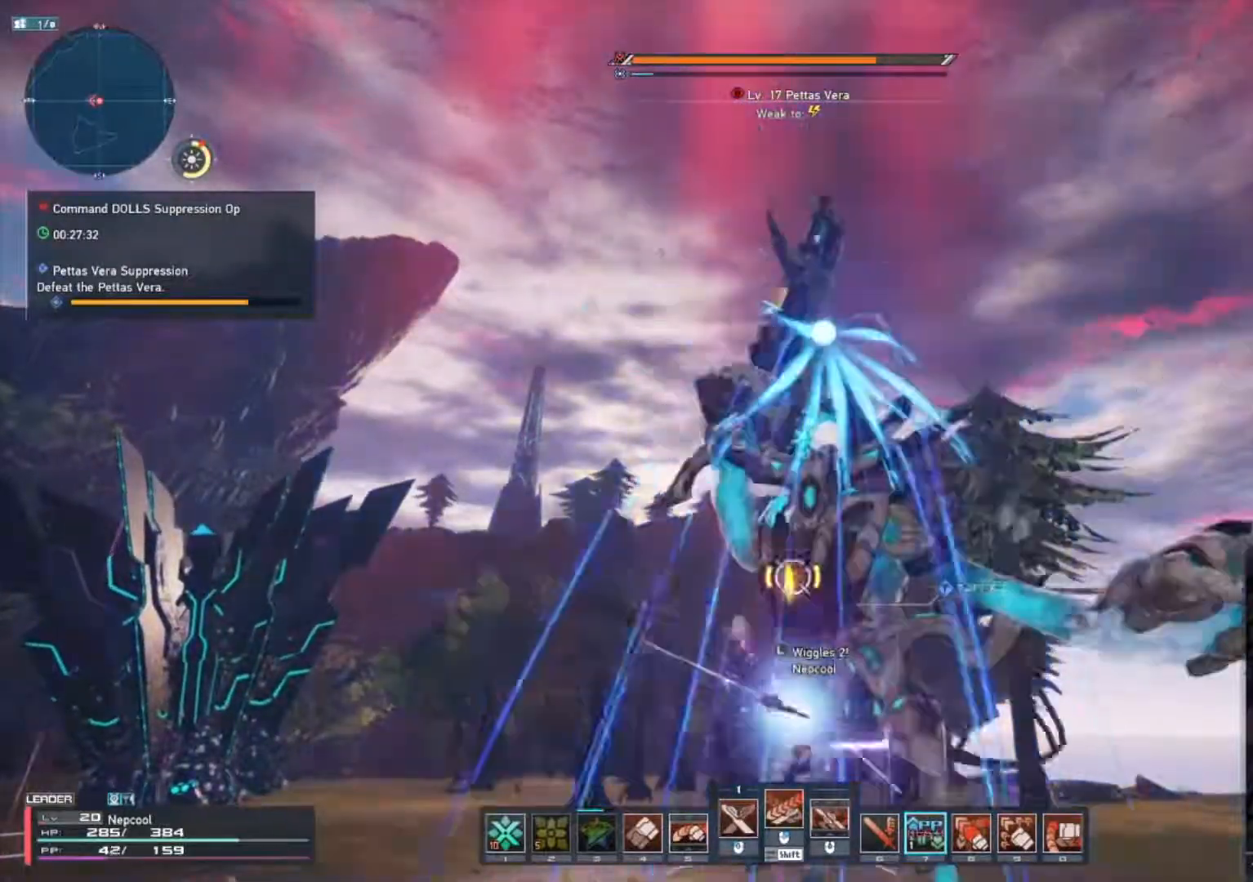
{"keys": ["w"], "mouse": ["mb4"], "events": []}
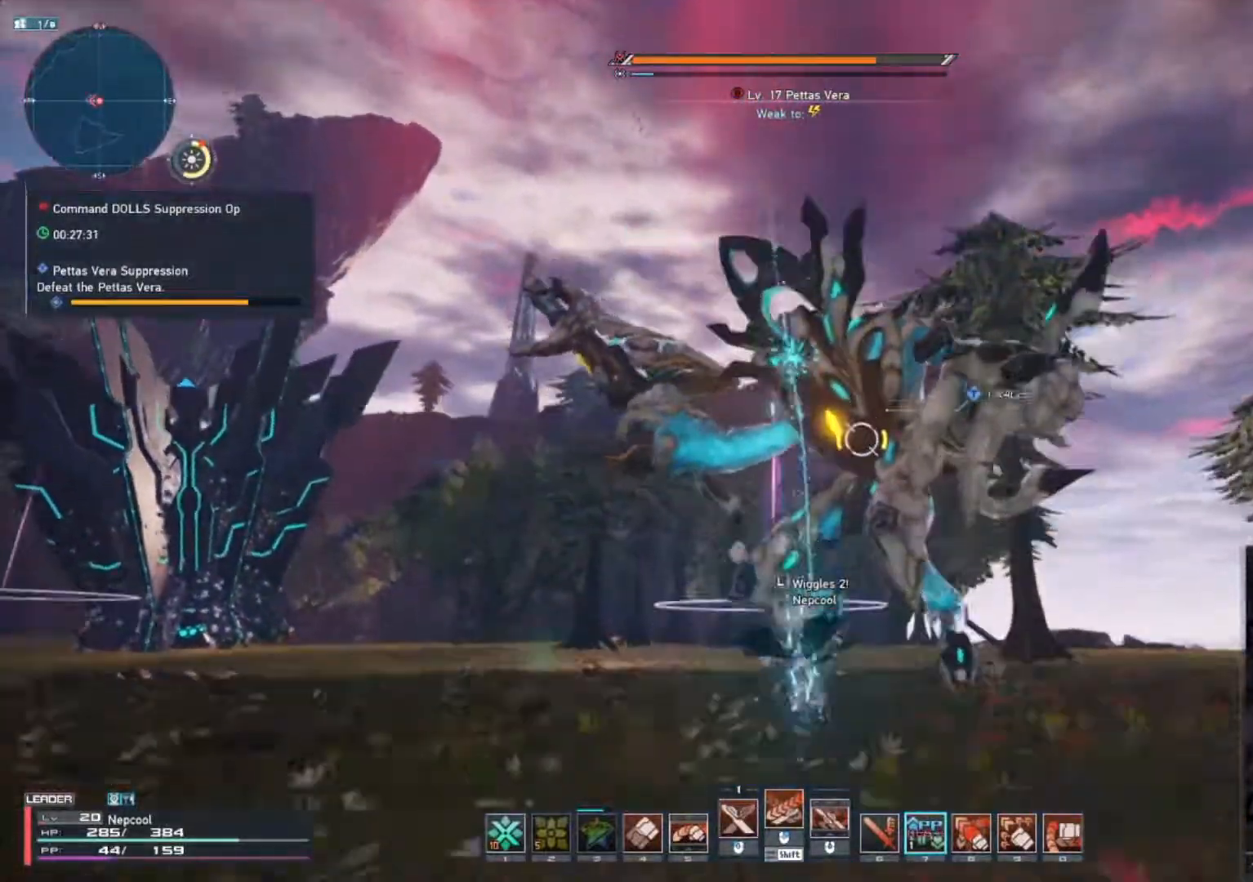
{"keys": ["w"], "mouse": ["mb4"], "events": []}
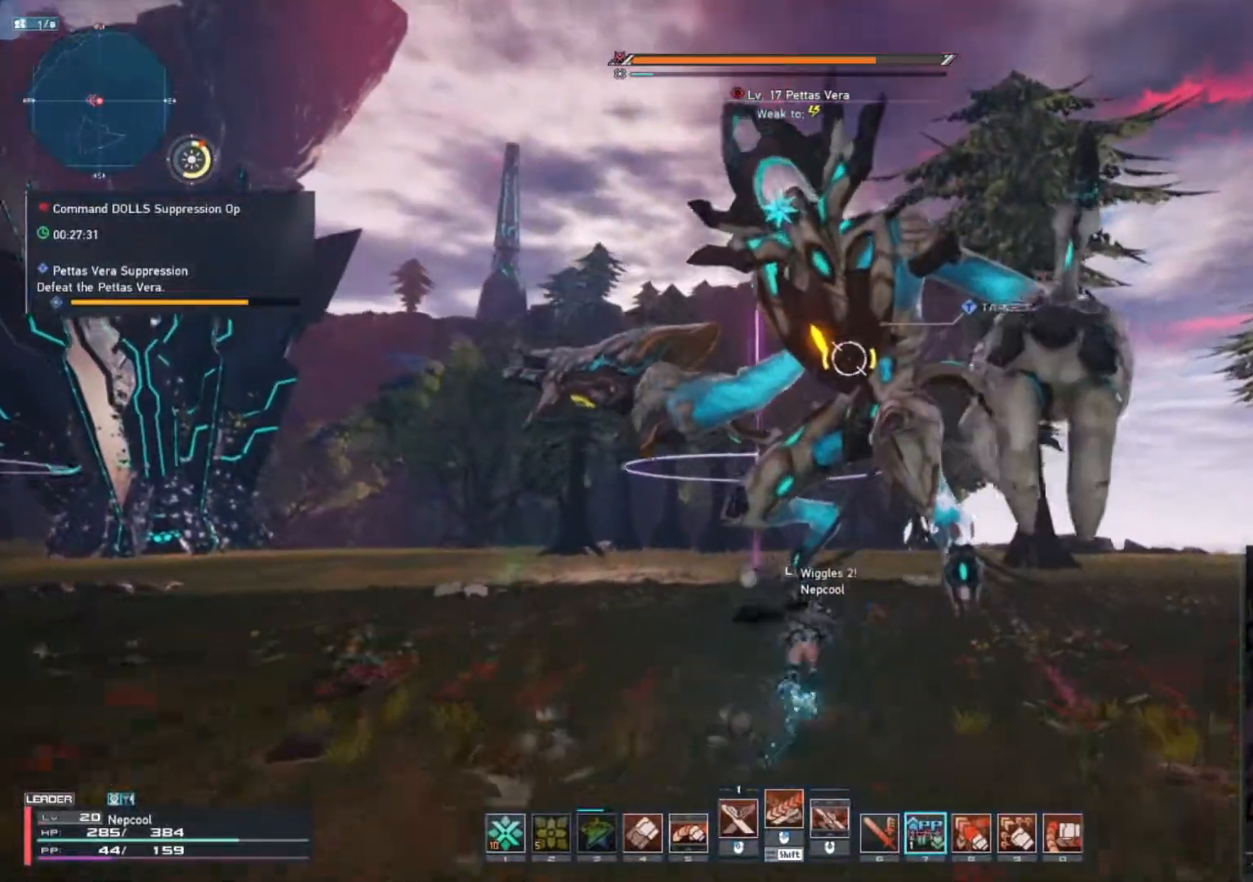
{"keys": ["w"], "mouse": ["mb4"], "events": []}
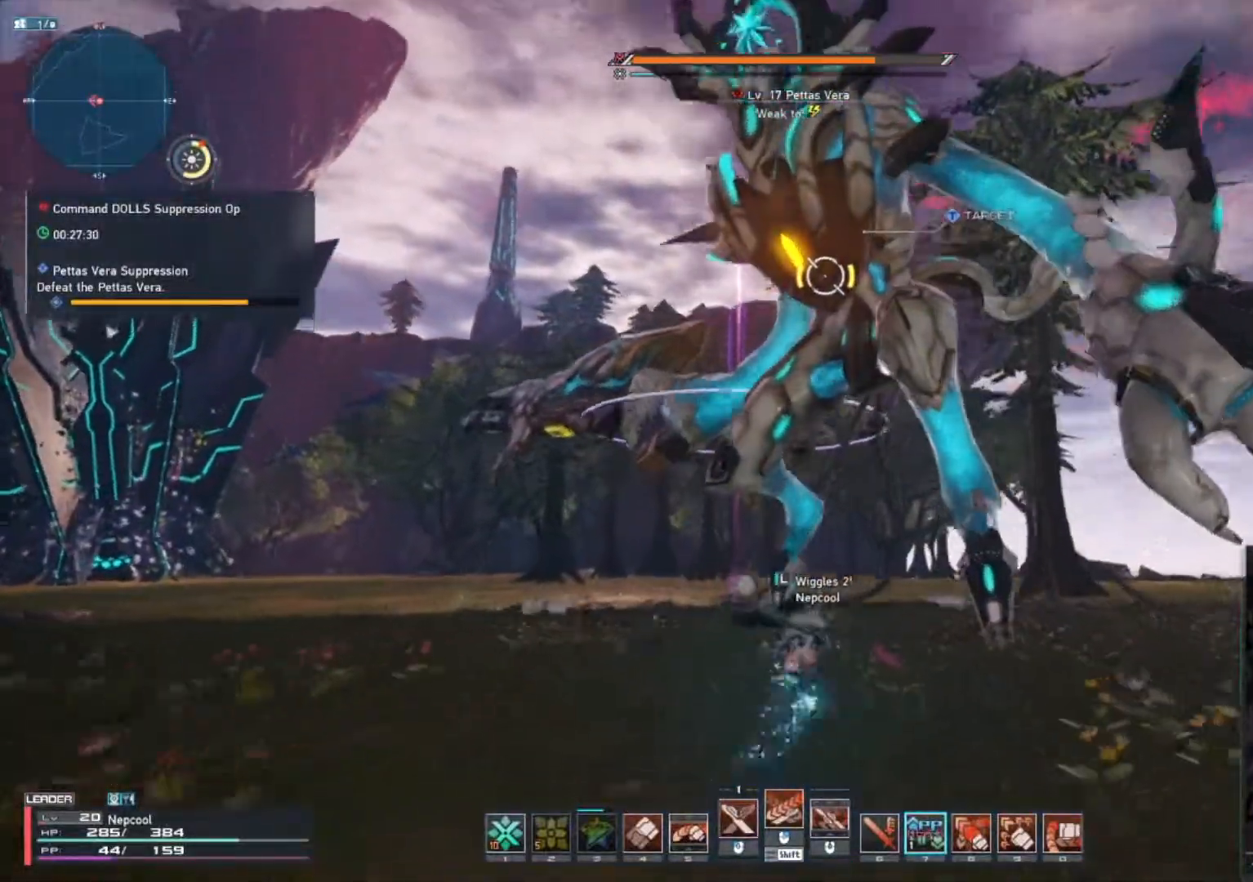
{"keys": ["space", "w"], "mouse": [], "events": [[267, "mouse_mb4", "up"], [350, "space", "down"]]}
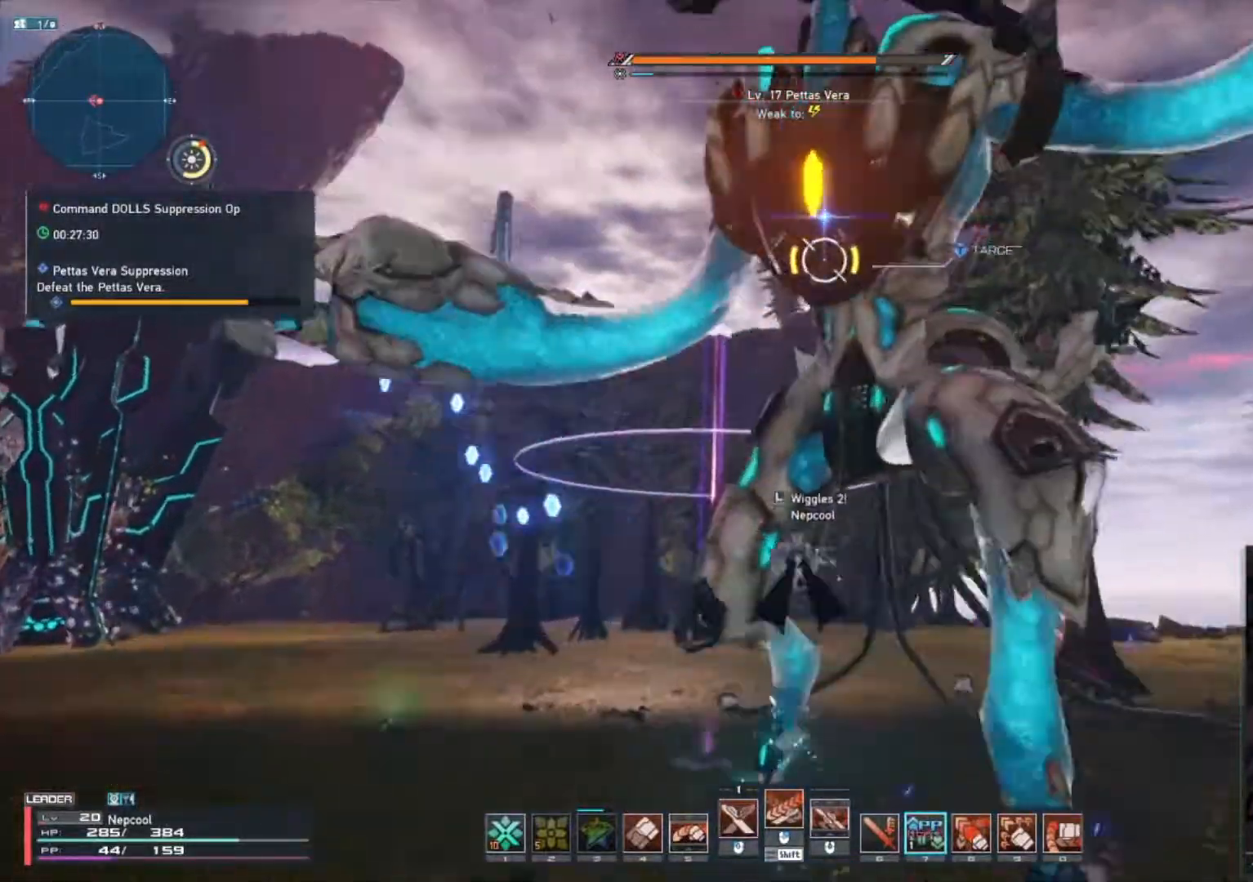
{"keys": ["shift_l", "w"], "mouse": [], "events": [[50, "shift_l", "down"], [100, "space", "up"], [333, "mouse_right", "down"], [450, "mouse_right", "up"]]}
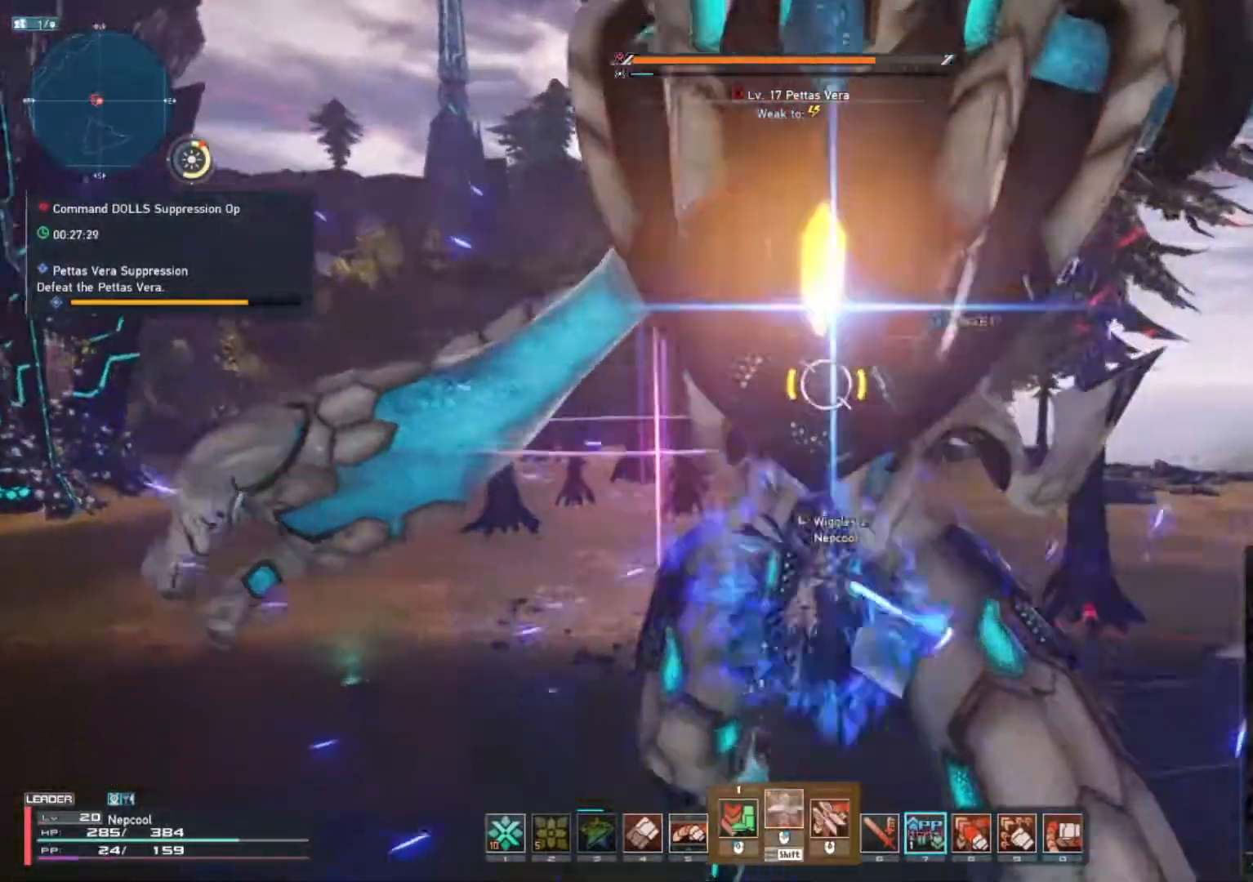
{"keys": [], "mouse": [], "events": [[33, "shift_l", "up"], [367, "w", "up"]]}
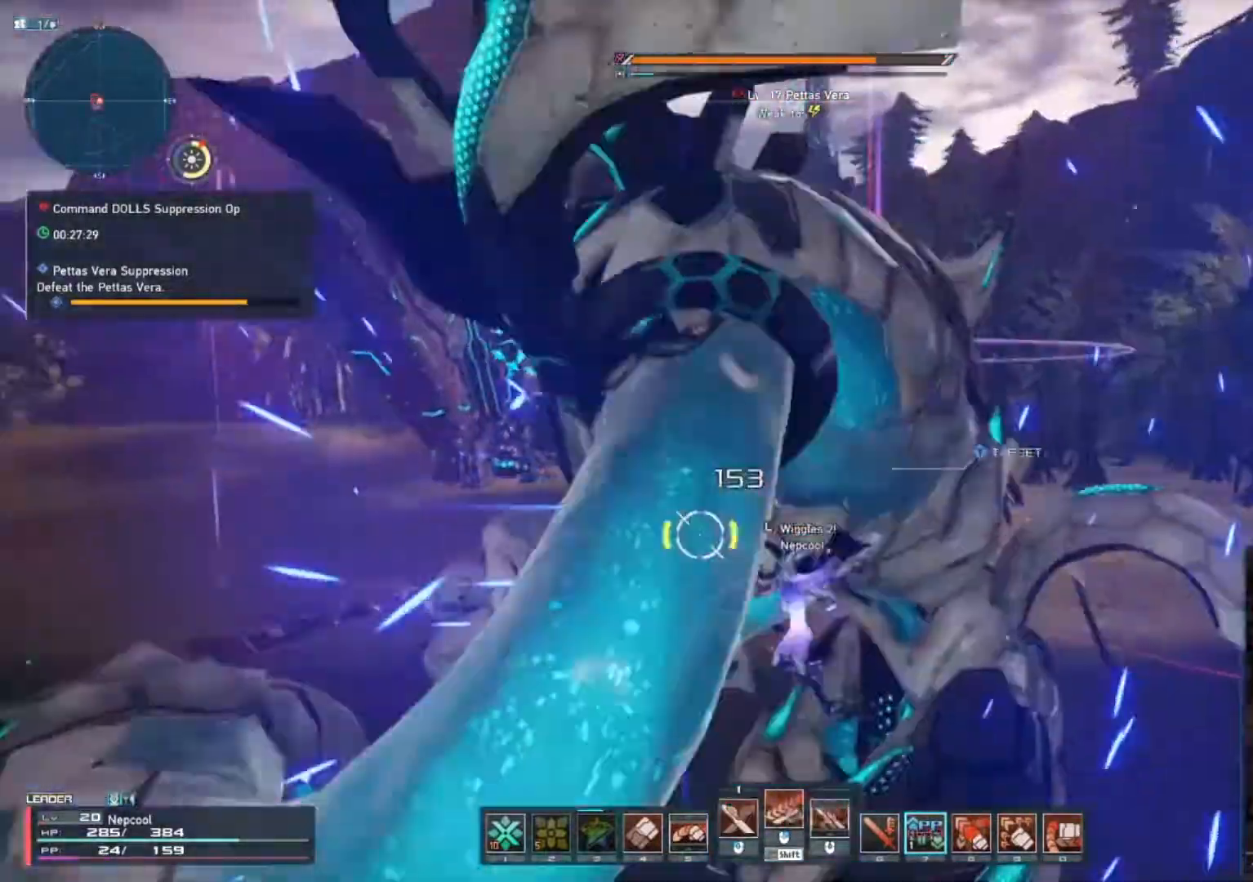
{"keys": [], "mouse": [], "events": [[217, "mouse_left", "down"], [333, "mouse_left", "up"]]}
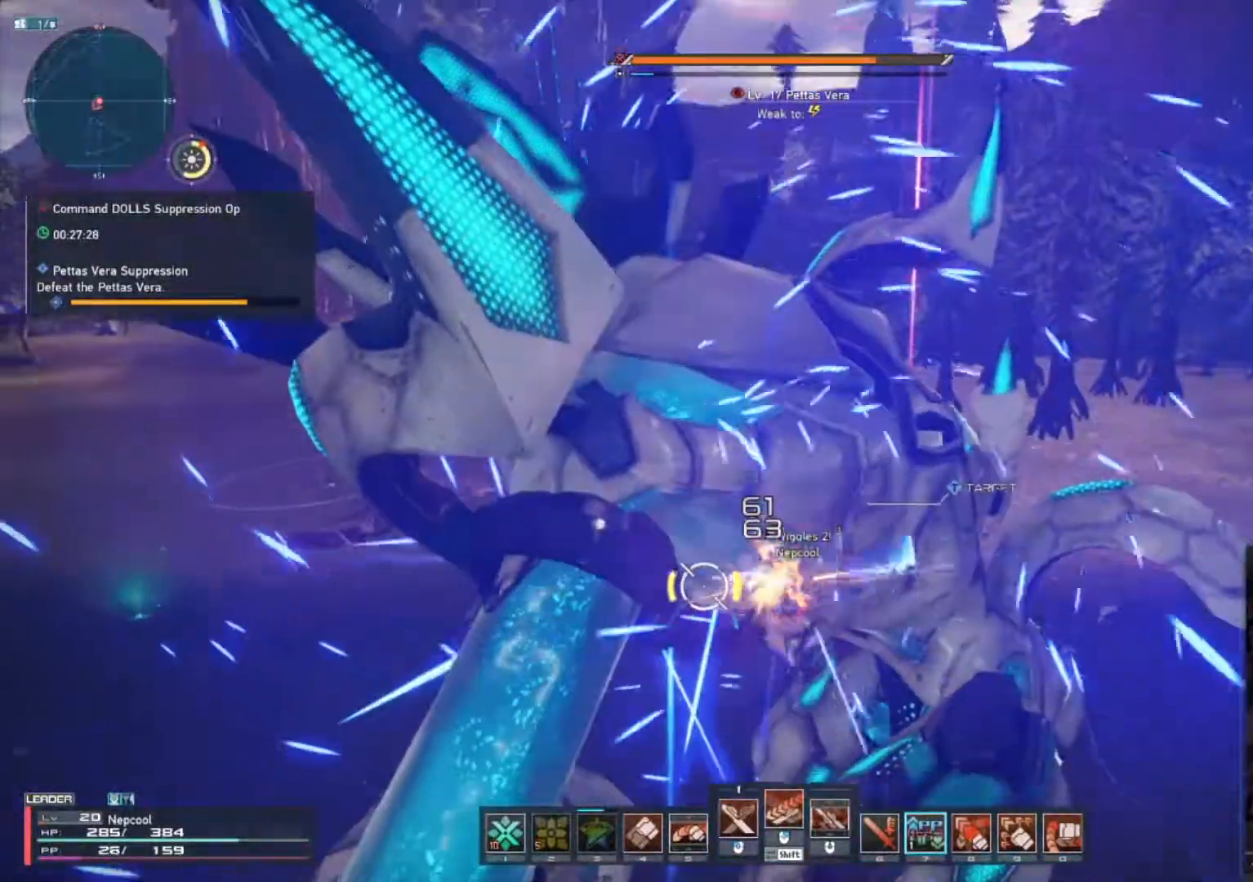
{"keys": [], "mouse": [], "events": [[83, "mouse_left", "down"], [167, "mouse_left", "up"]]}
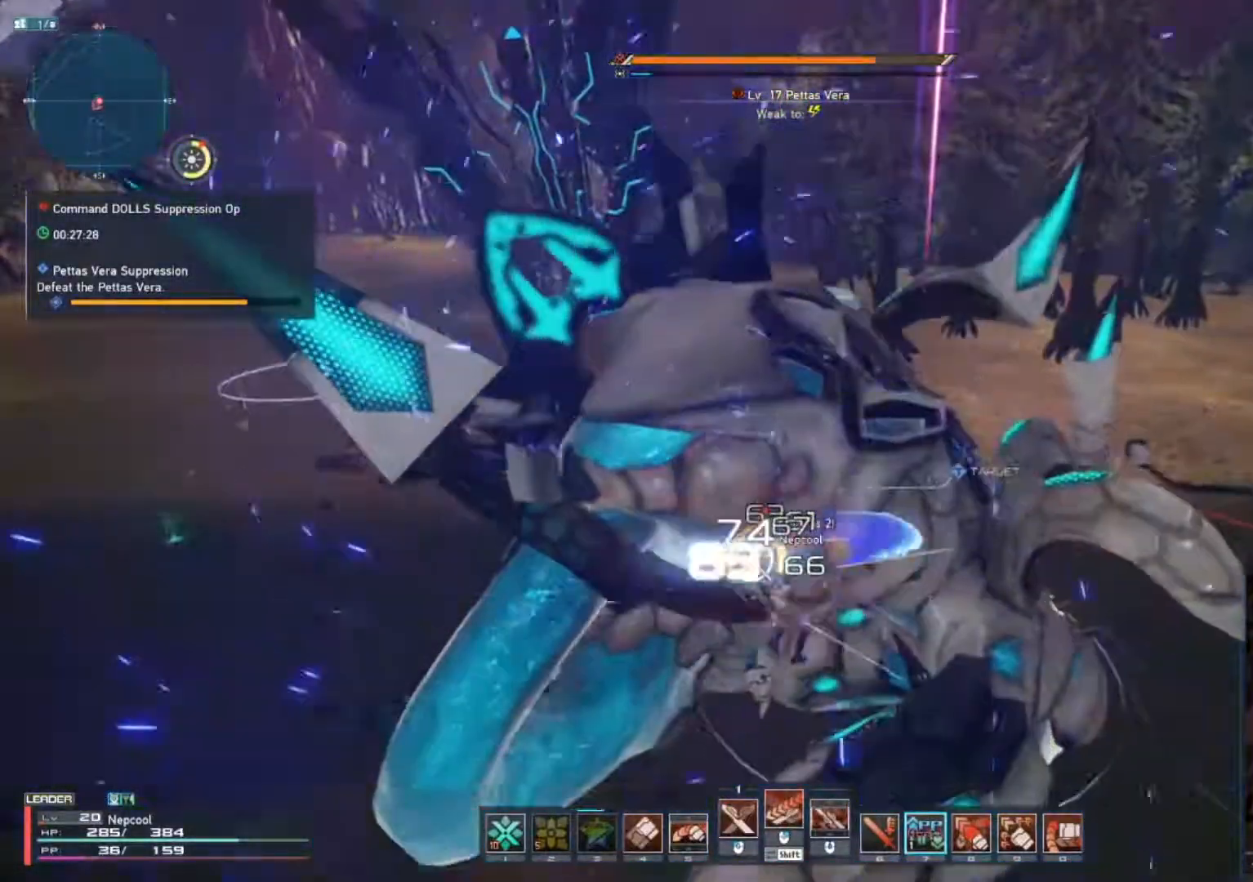
{"keys": [], "mouse": [], "events": [[117, "mouse_wheel", "down"], [250, "mouse_wheel", "up"]]}
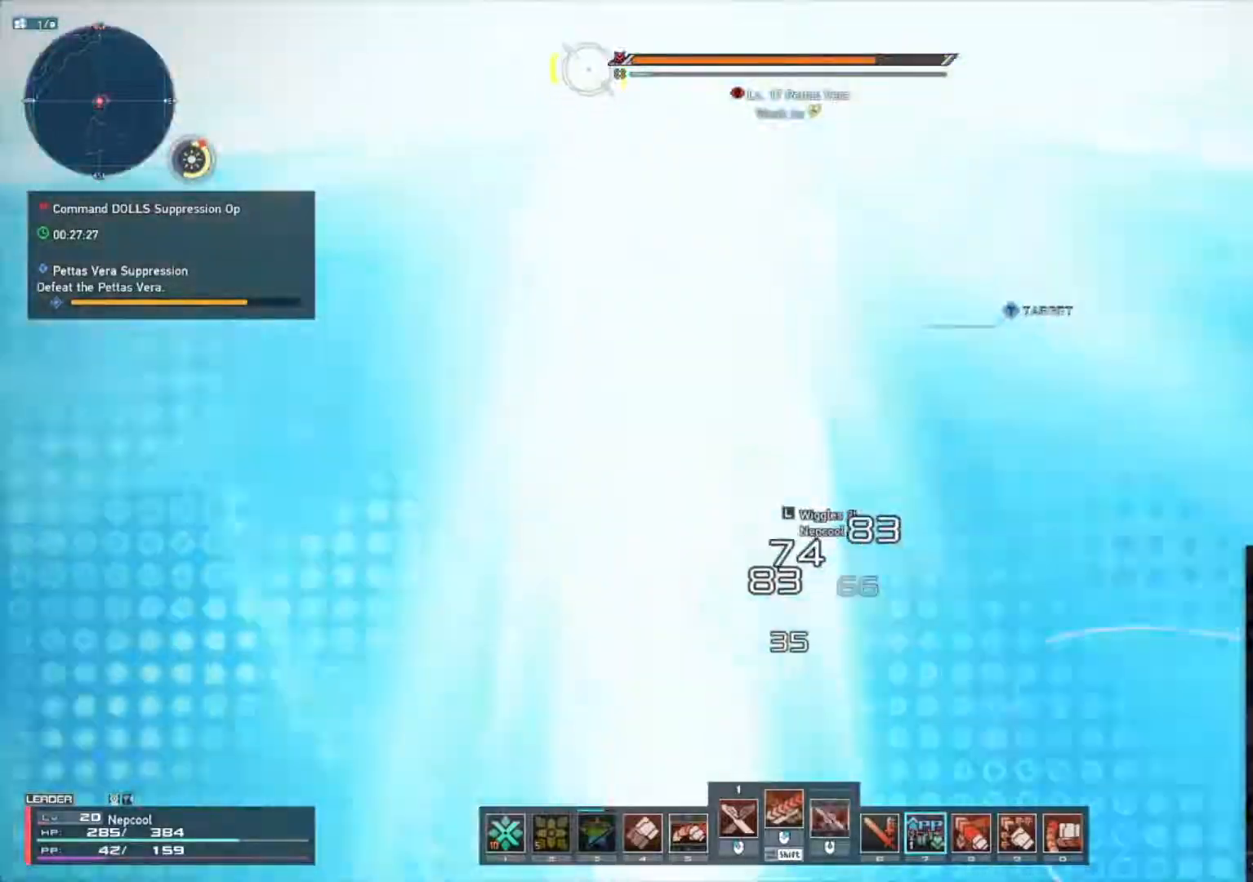
{"keys": ["w"], "mouse": [], "events": [[17, "mouse_left", "down"], [117, "mouse_left", "up"], [117, "w", "down"], [317, "mouse_left", "down"], [450, "mouse_left", "up"]]}
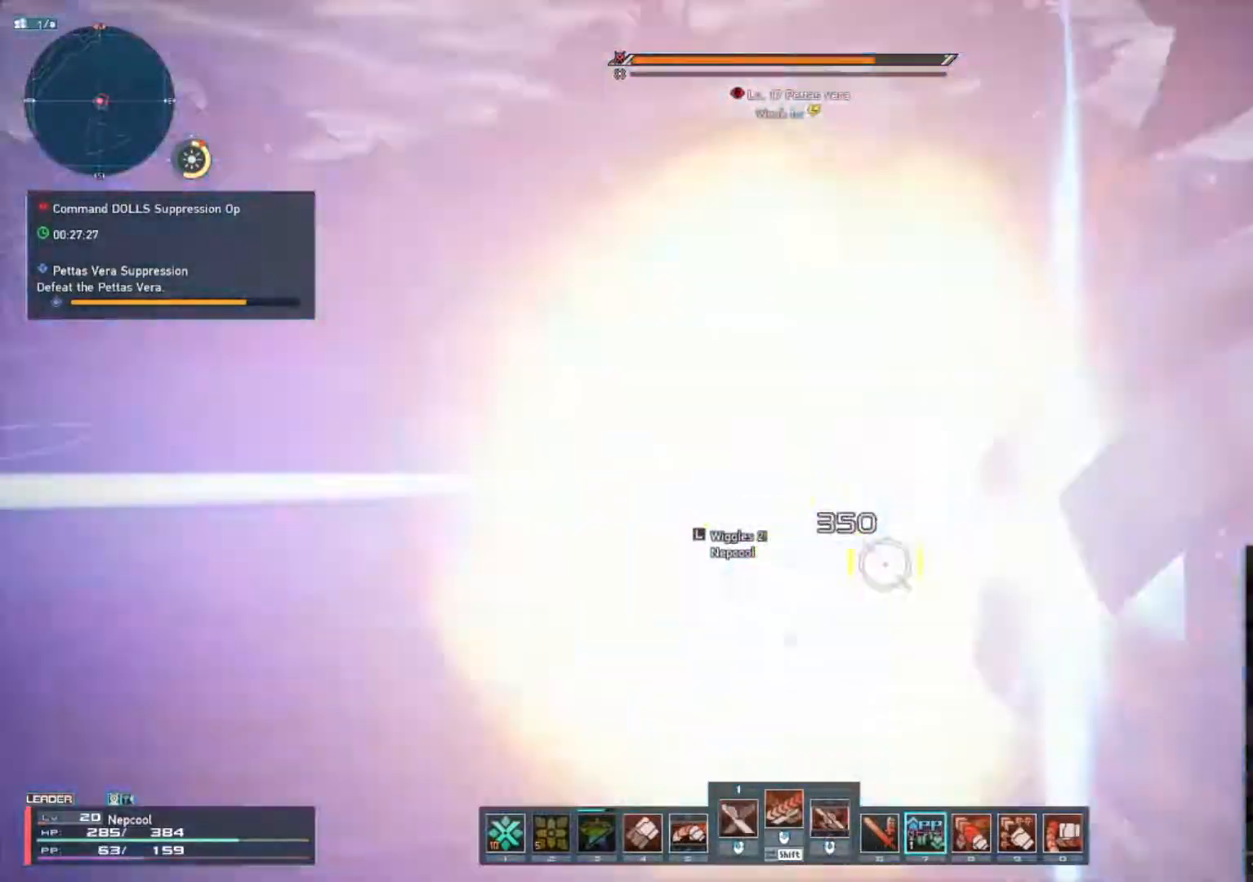
{"keys": ["w"], "mouse": ["left"], "events": [[50, "mouse_left", "down"]]}
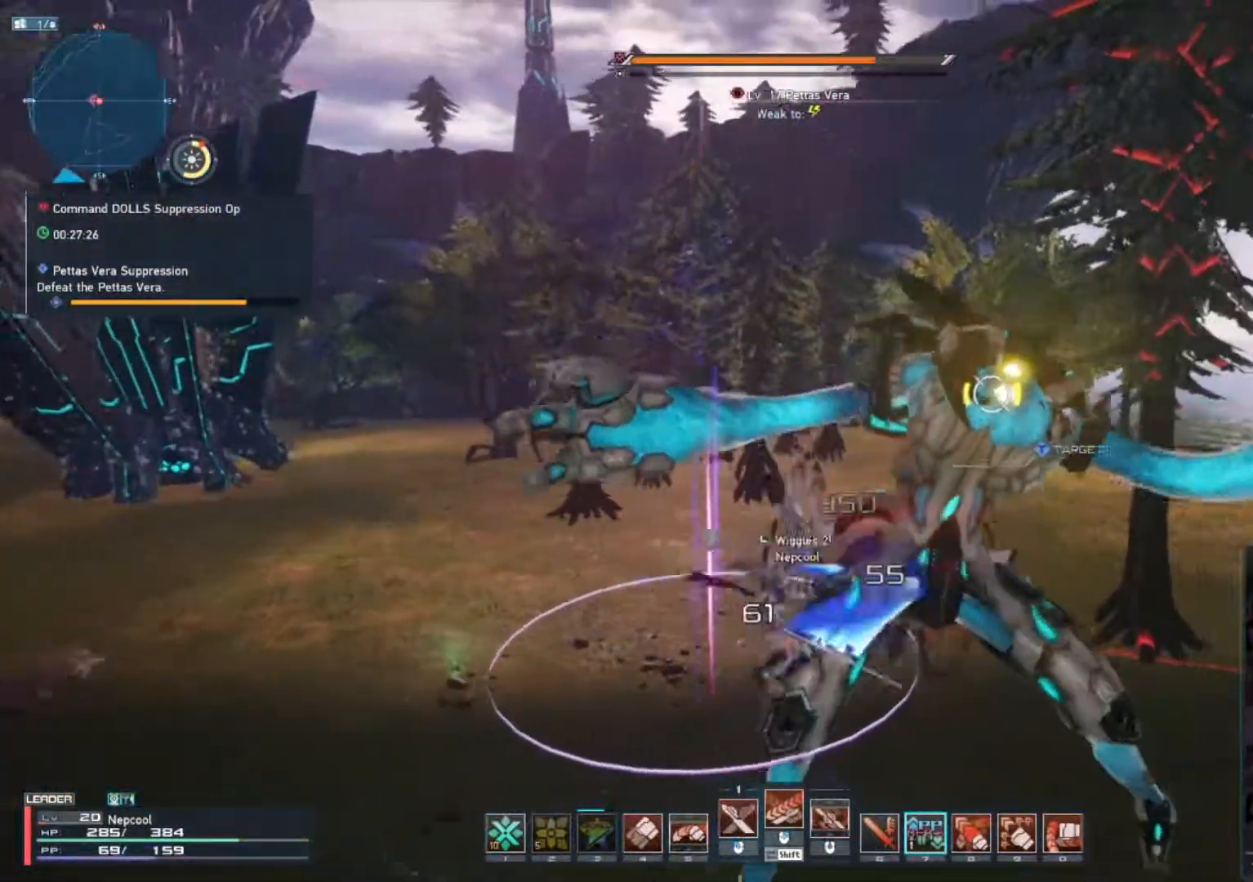
{"keys": ["w"], "mouse": ["left"], "events": []}
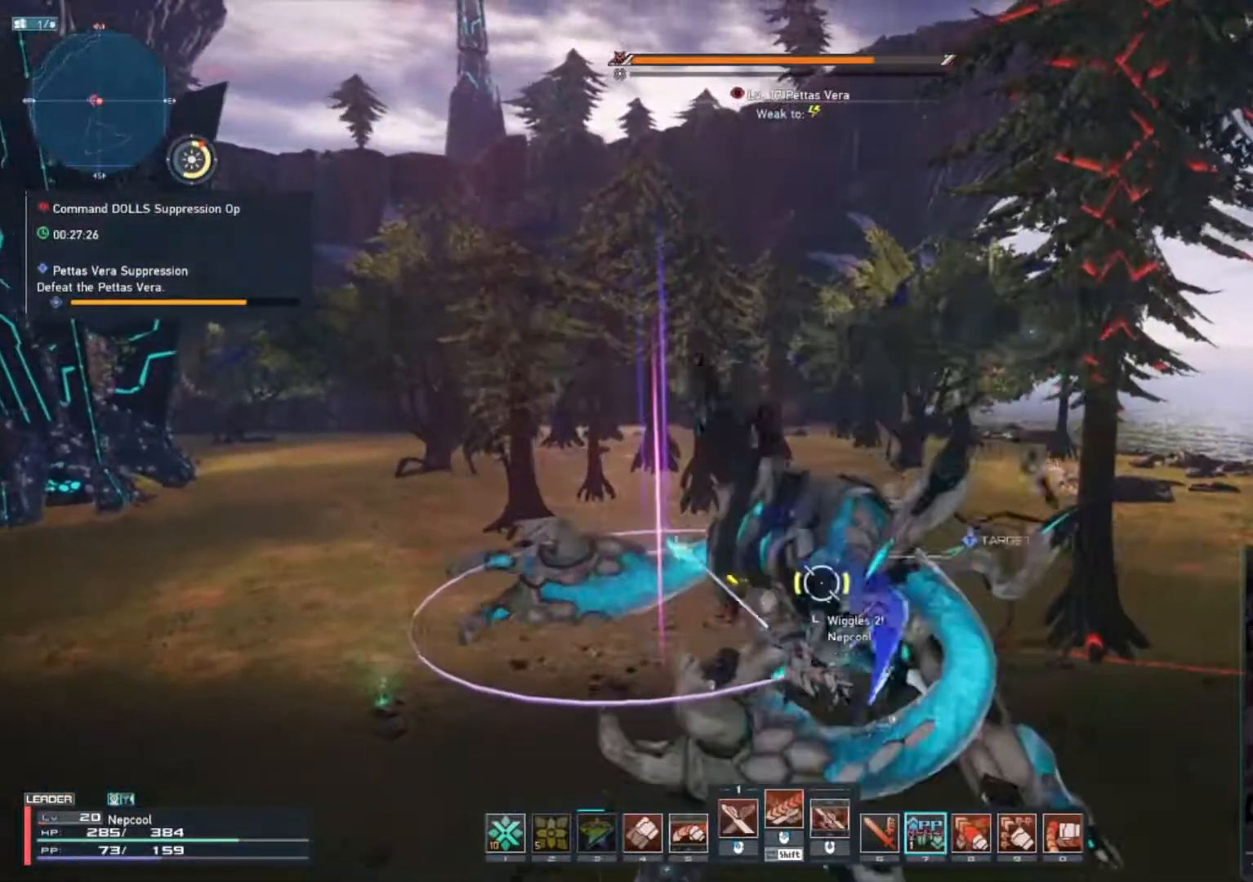
{"keys": ["w"], "mouse": [], "events": [[17, "mouse_left", "up"]]}
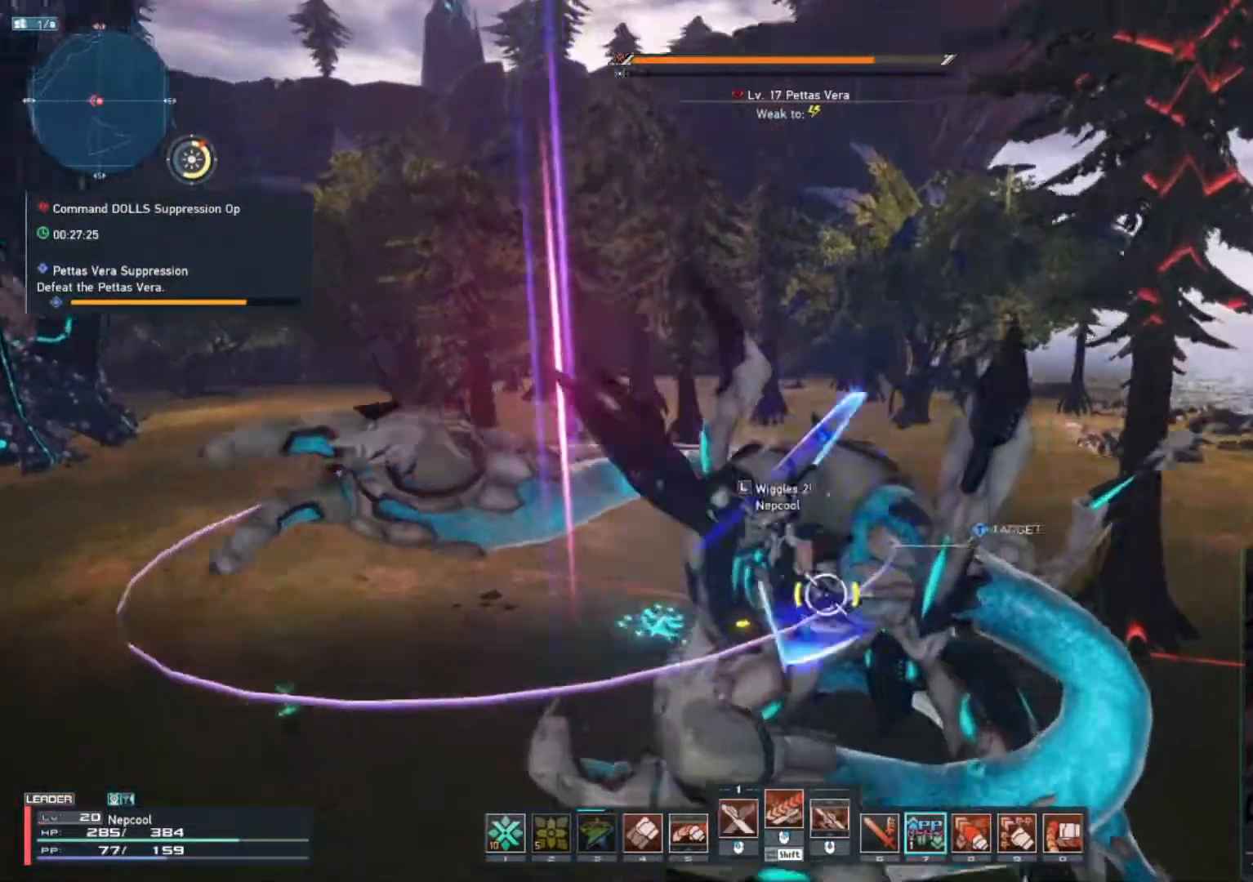
{"keys": ["d", "w"], "mouse": [], "events": [[133, "d", "down"]]}
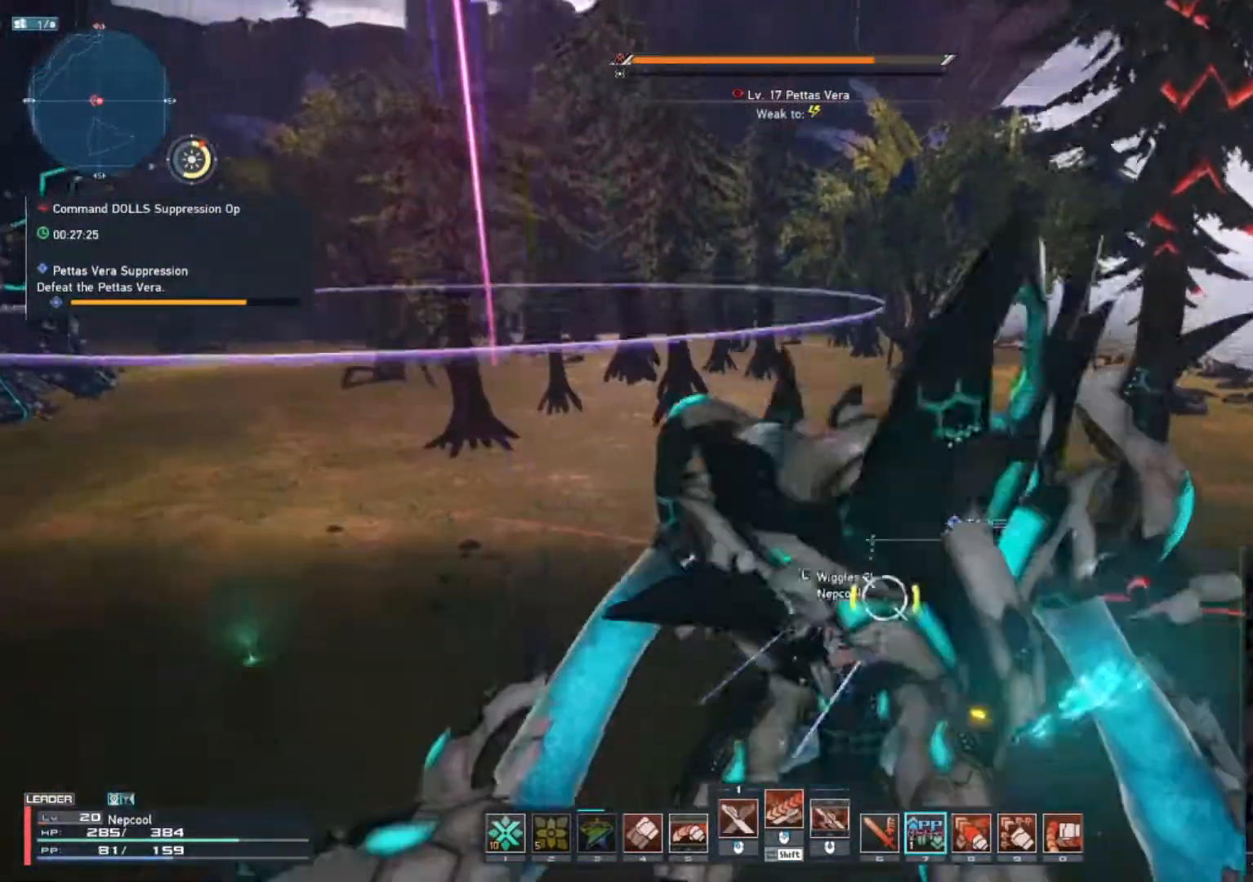
{"keys": [], "mouse": [], "events": [[133, "d", "up"], [150, "shift_l", "down"], [183, "w", "up"], [200, "mouse_right", "down"], [250, "mouse_right", "up"], [433, "shift_l", "up"]]}